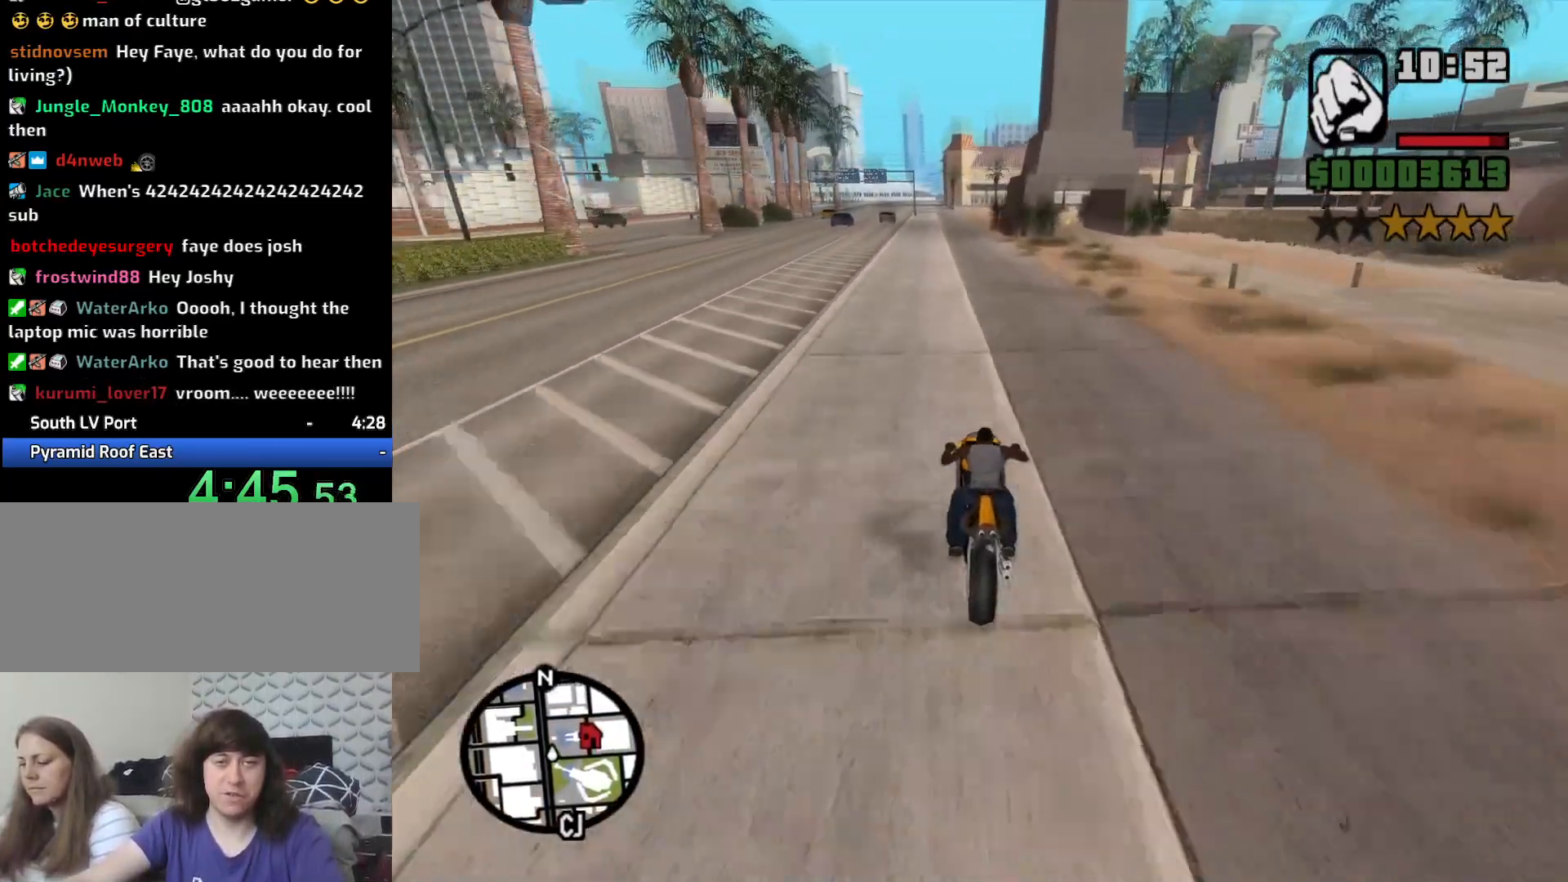
Gameplay with keyboard and mouse; each line is a JSON object with the keys and mouse buttons held at the frame after it. "events" lists presses ("down") and releases ("up") of "1", "2", "3", "4", "5", "6", "8", "a", "alt", "c", "ctrl", "d", "down", "e", "escape", "f", "f1", "f2", "f3", "g", "h", "left", "num2", "q", "r", "right", "s", "shift", "space", "t", "tab", "up", "v", "w", "x", "z", "mouse_left", "mouse_middle", "mouse_right", "mouse_wheel_up" and "mouse_wheel_down" between this image and that frame as [ms after this image, input, new state], when the widget could be followed in between. "mouse_left", "mouse_middle", "mouse_right", "mouse_wheel_up", "mouse_wheel_down" = the "left", "middle", "right", "wheel_up", "wheel_down" buttons of the "mouse" list. No other keys are recorded. Mouse movement is not recorded.
{"keys": ["w"], "mouse": [], "events": [[17, "2", "down"], [117, "2", "up"], [200, "2", "down"], [333, "2", "up"], [383, "2", "down"], [483, "2", "up"]]}
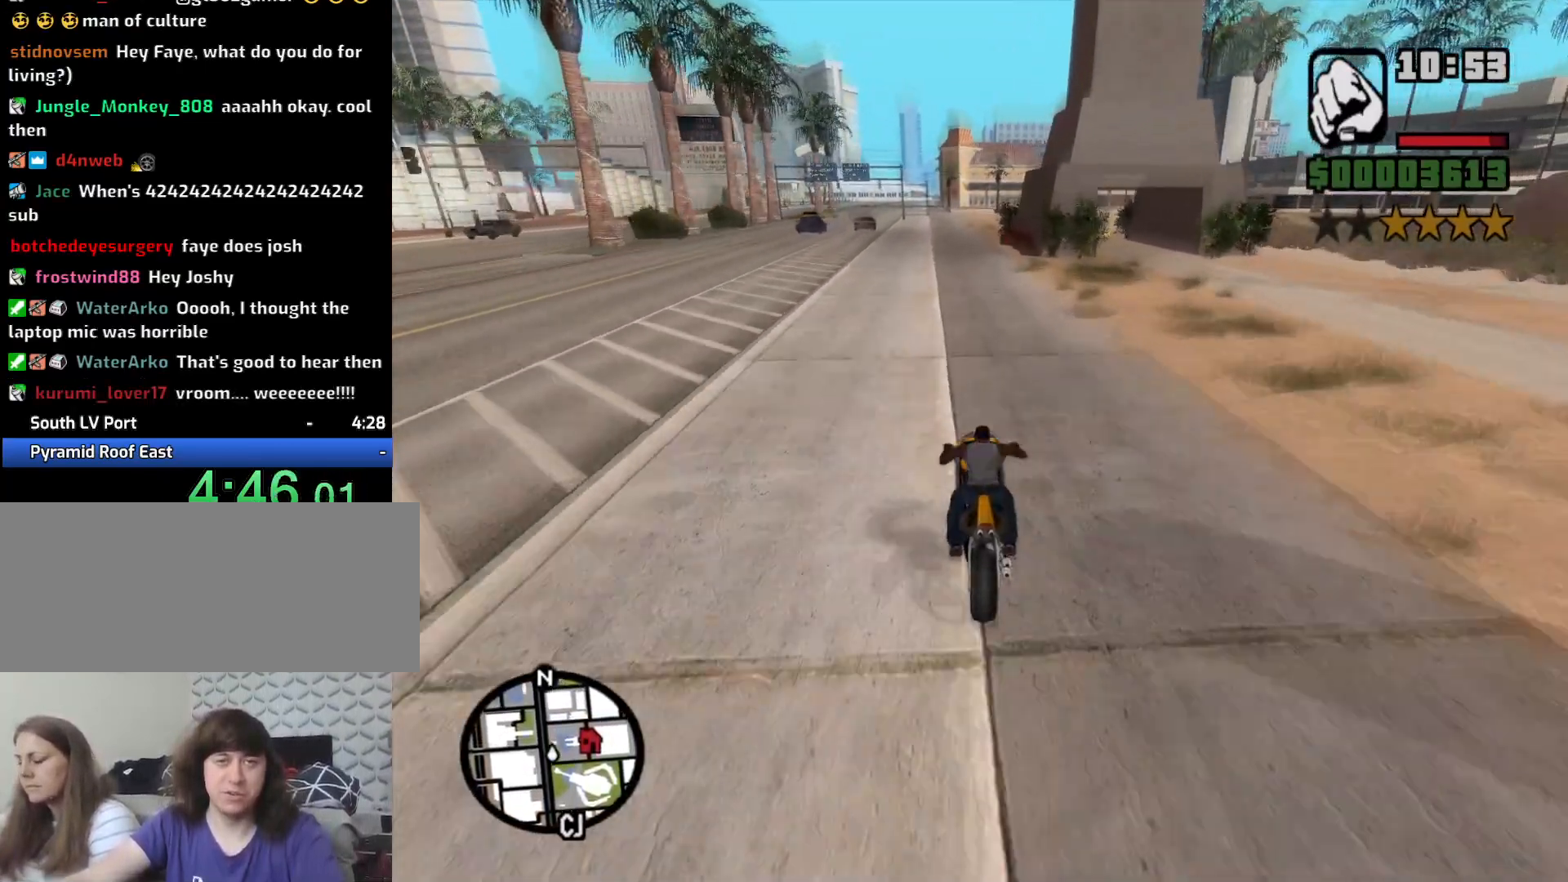
{"keys": ["2", "w"], "mouse": [], "events": [[83, "2", "down"], [217, "2", "up"], [217, "a", "down"], [300, "2", "down"], [350, "2", "up"], [450, "2", "down"], [450, "a", "up"]]}
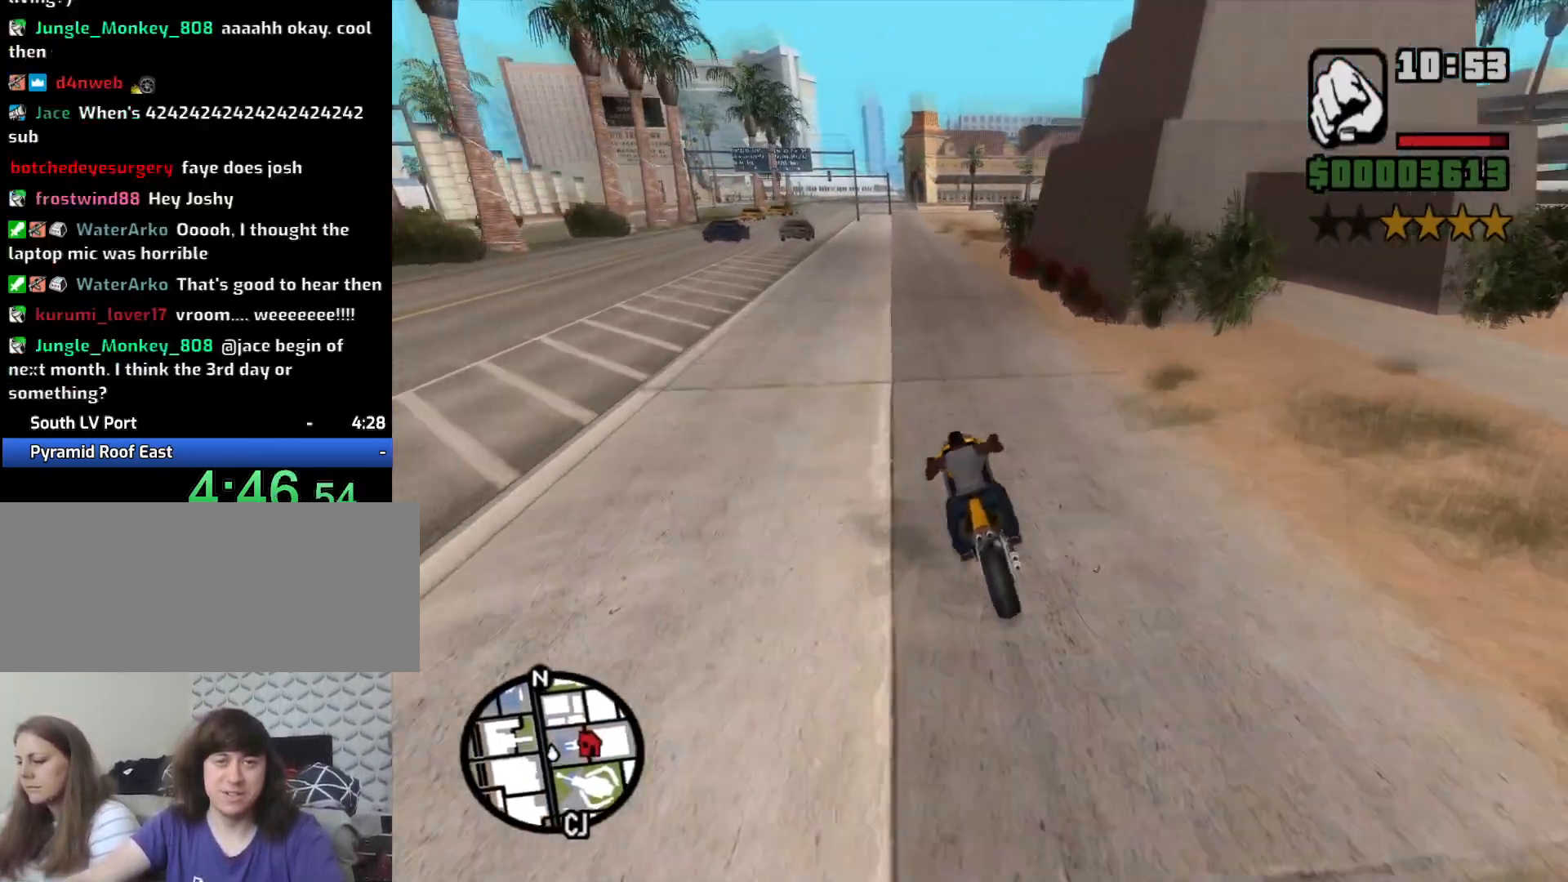
{"keys": ["d", "w"], "mouse": [], "events": [[83, "2", "up"], [133, "2", "down"], [133, "a", "down"], [233, "2", "up"], [317, "2", "down"], [317, "a", "up"], [417, "d", "down"], [467, "2", "up"]]}
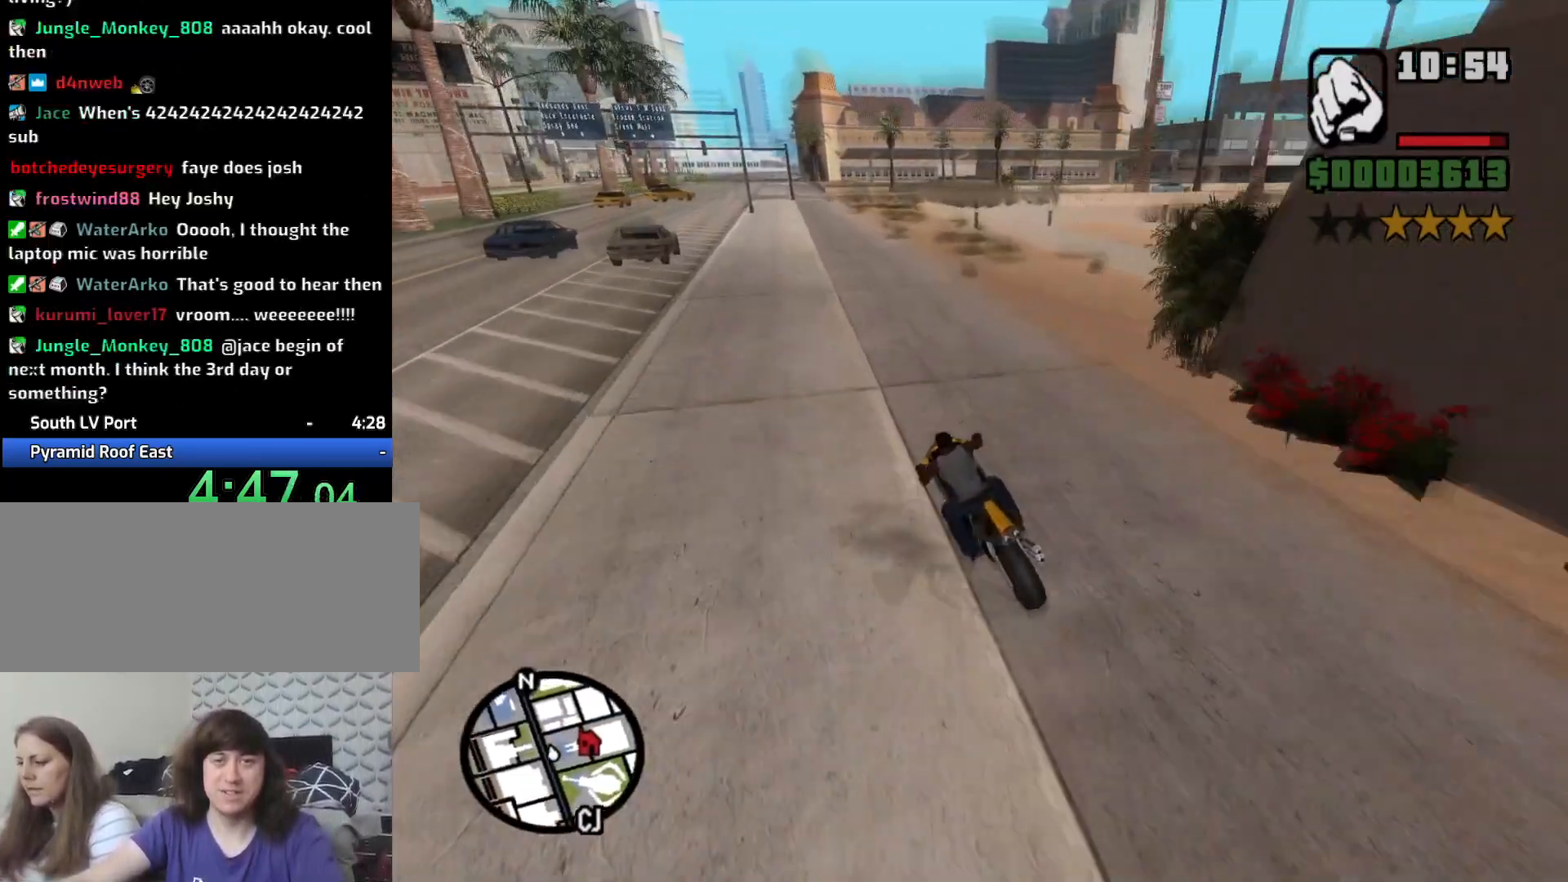
{"keys": ["d"], "mouse": [], "events": [[17, "2", "down"], [150, "2", "up"], [350, "w", "up"]]}
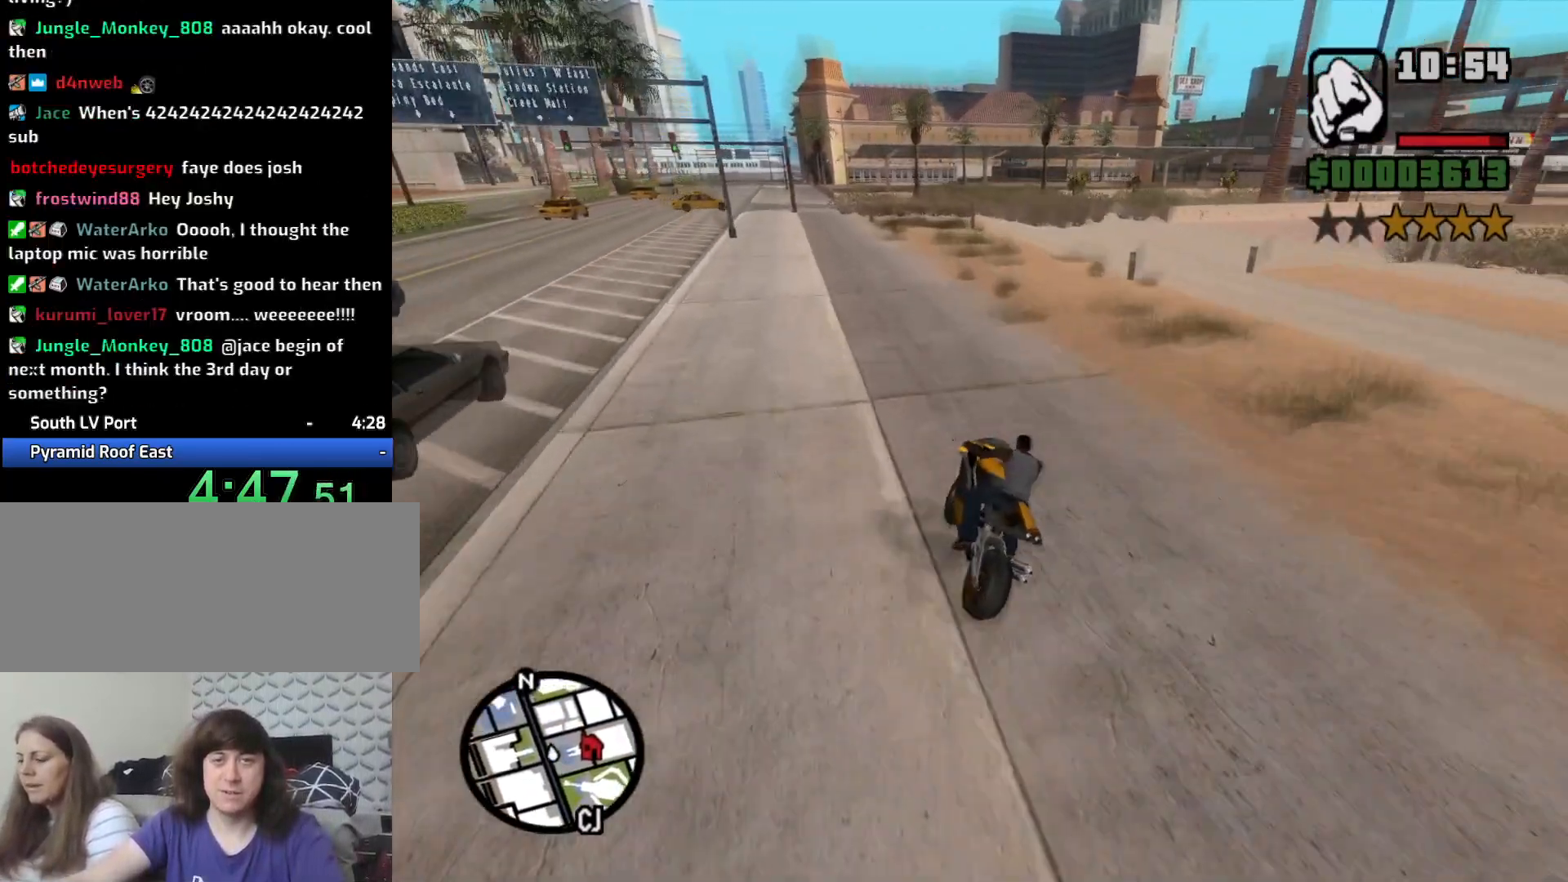
{"keys": ["d"], "mouse": [], "events": [[117, "space", "down"], [267, "space", "up"]]}
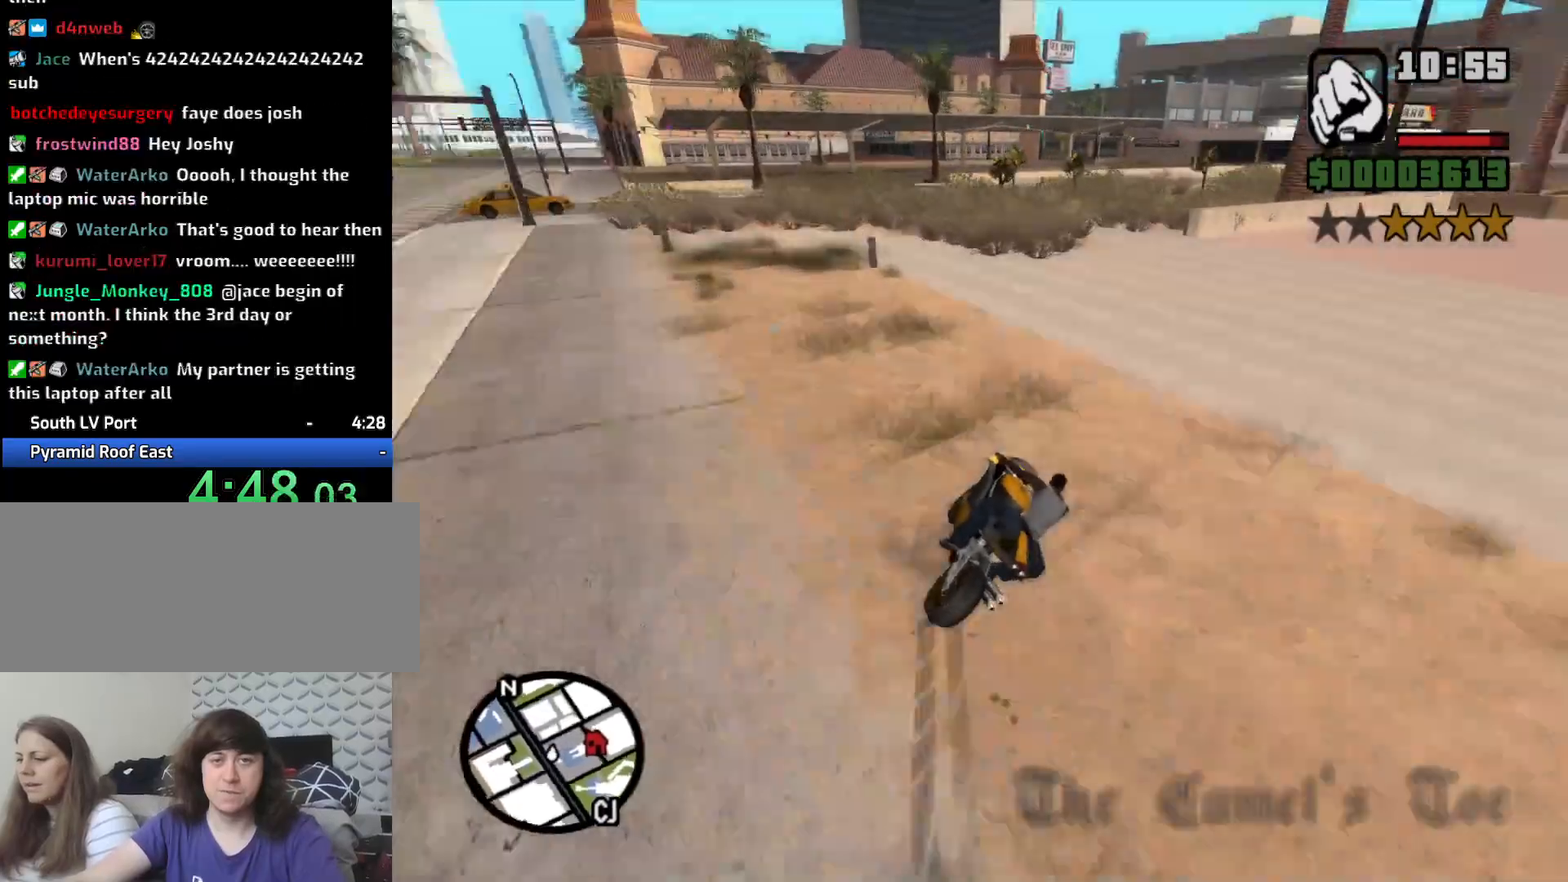
{"keys": ["2", "w"], "mouse": [], "events": [[183, "w", "down"], [283, "2", "down"], [333, "2", "up"], [367, "d", "up"], [467, "2", "down"]]}
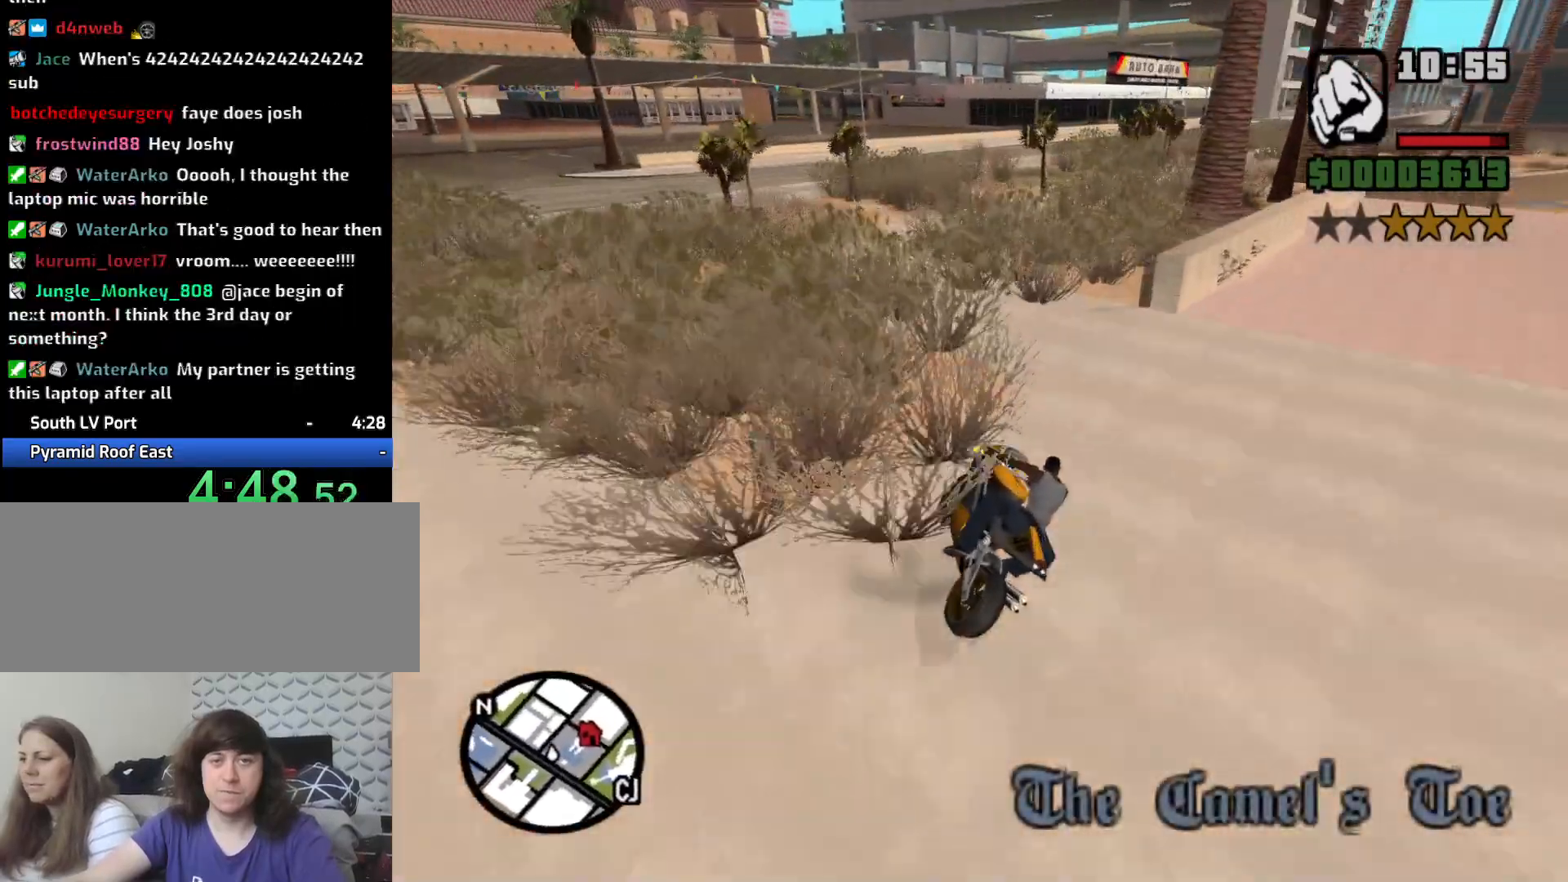
{"keys": ["d", "w"], "mouse": [], "events": [[17, "a", "down"], [67, "2", "up"], [100, "a", "up"], [100, "d", "down"], [150, "2", "down"], [200, "mouse_left", "down"], [300, "2", "up"], [383, "2", "down"], [383, "mouse_left", "up"], [433, "2", "up"]]}
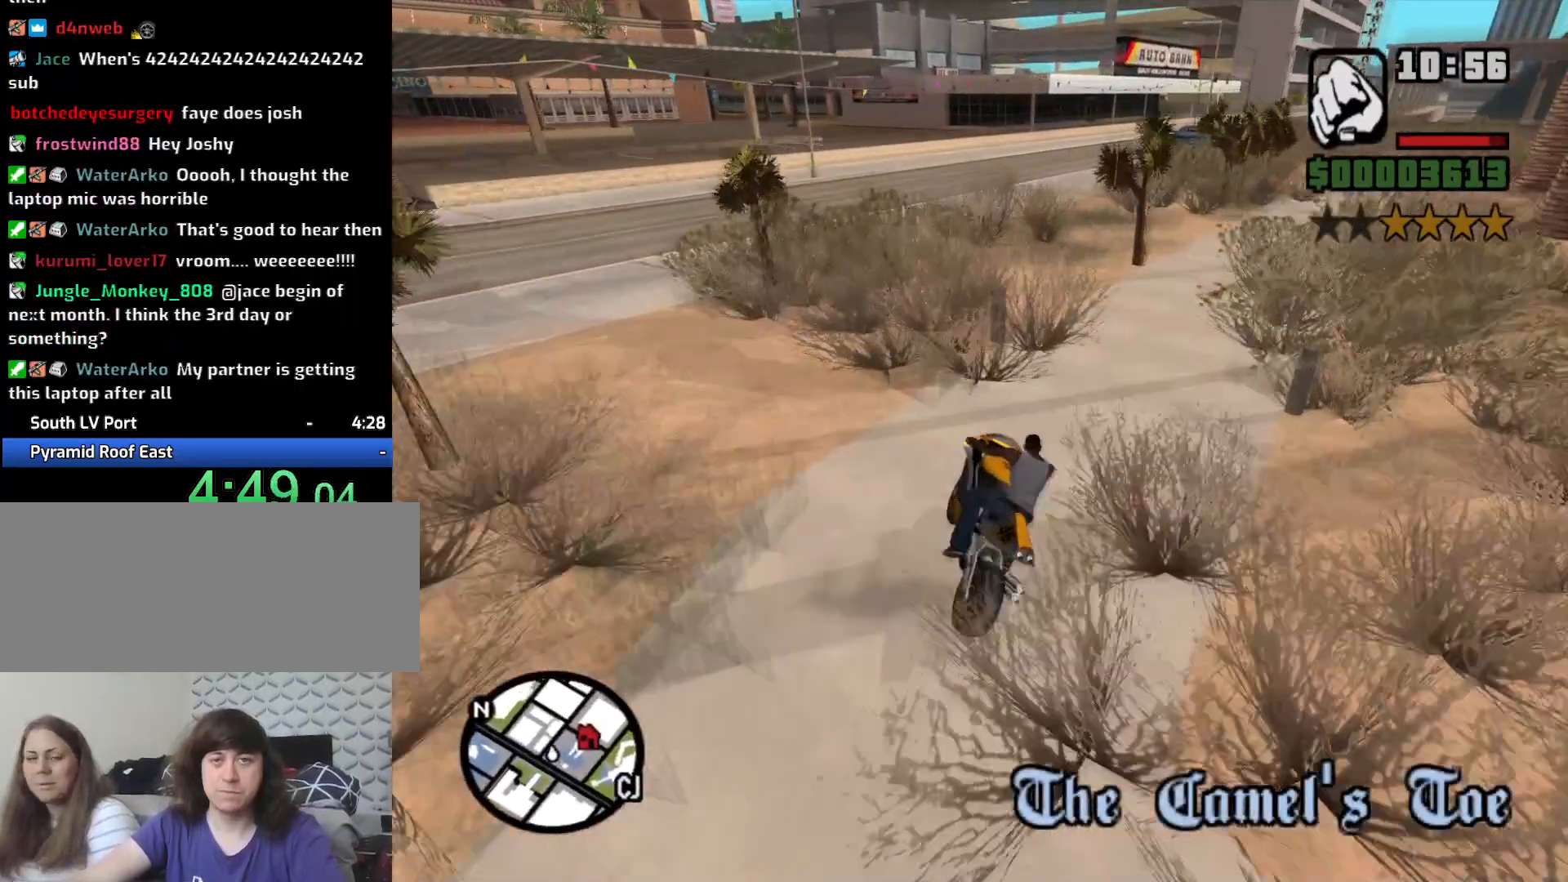
{"keys": ["2", "d", "w"], "mouse": [], "events": [[167, "space", "down"], [217, "2", "down"], [300, "2", "up"], [350, "space", "up"], [500, "2", "down"]]}
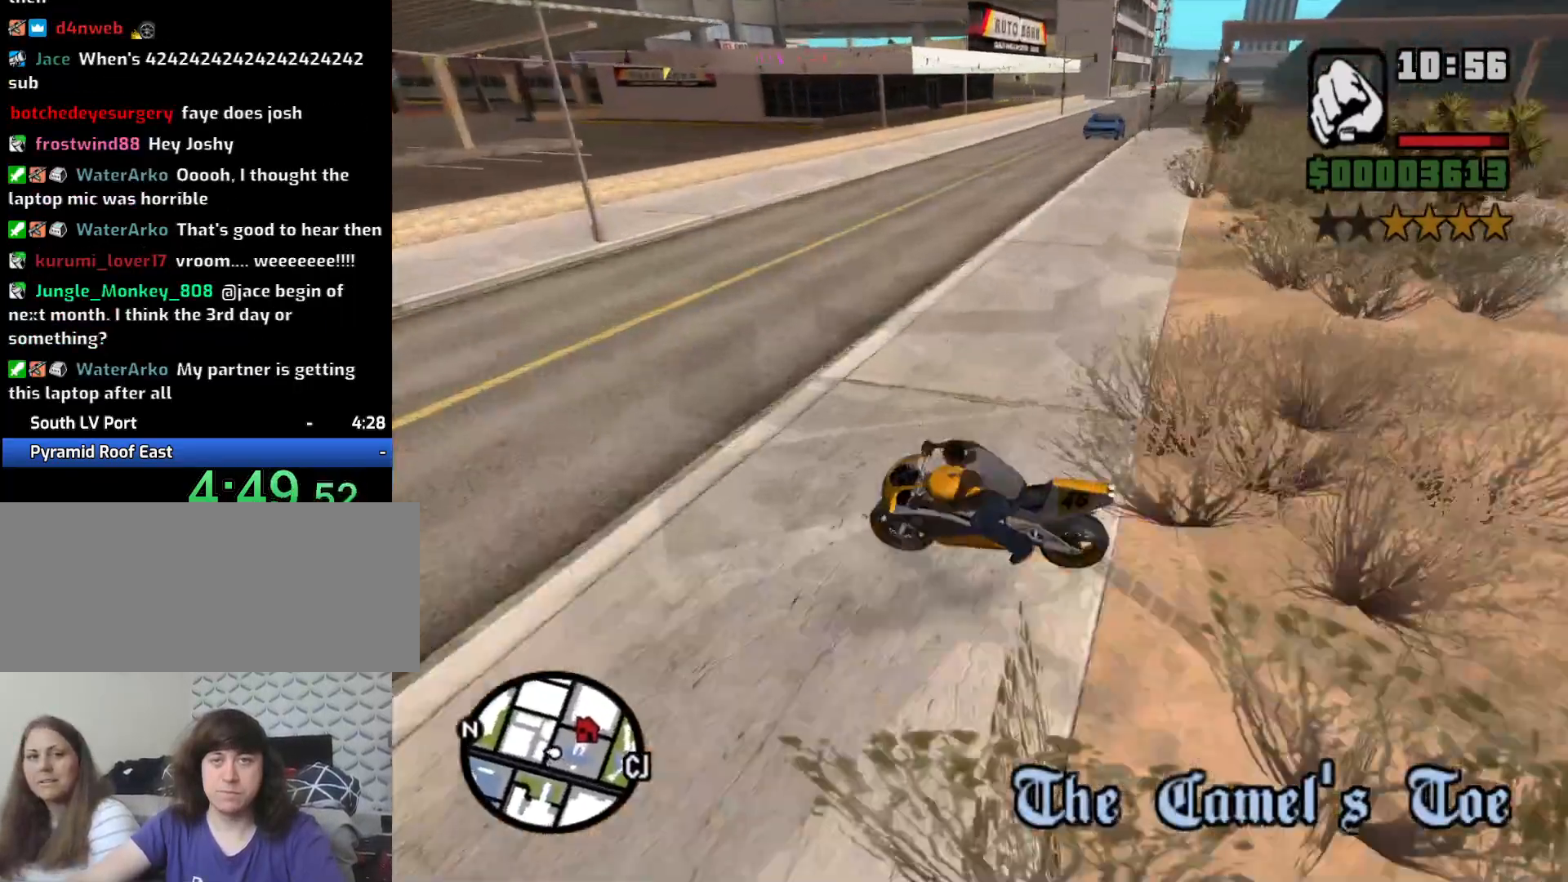
{"keys": ["a", "d", "s", "space"], "mouse": [], "events": [[33, "2", "up"], [200, "w", "up"], [233, "s", "down"], [333, "space", "down"], [417, "a", "down"]]}
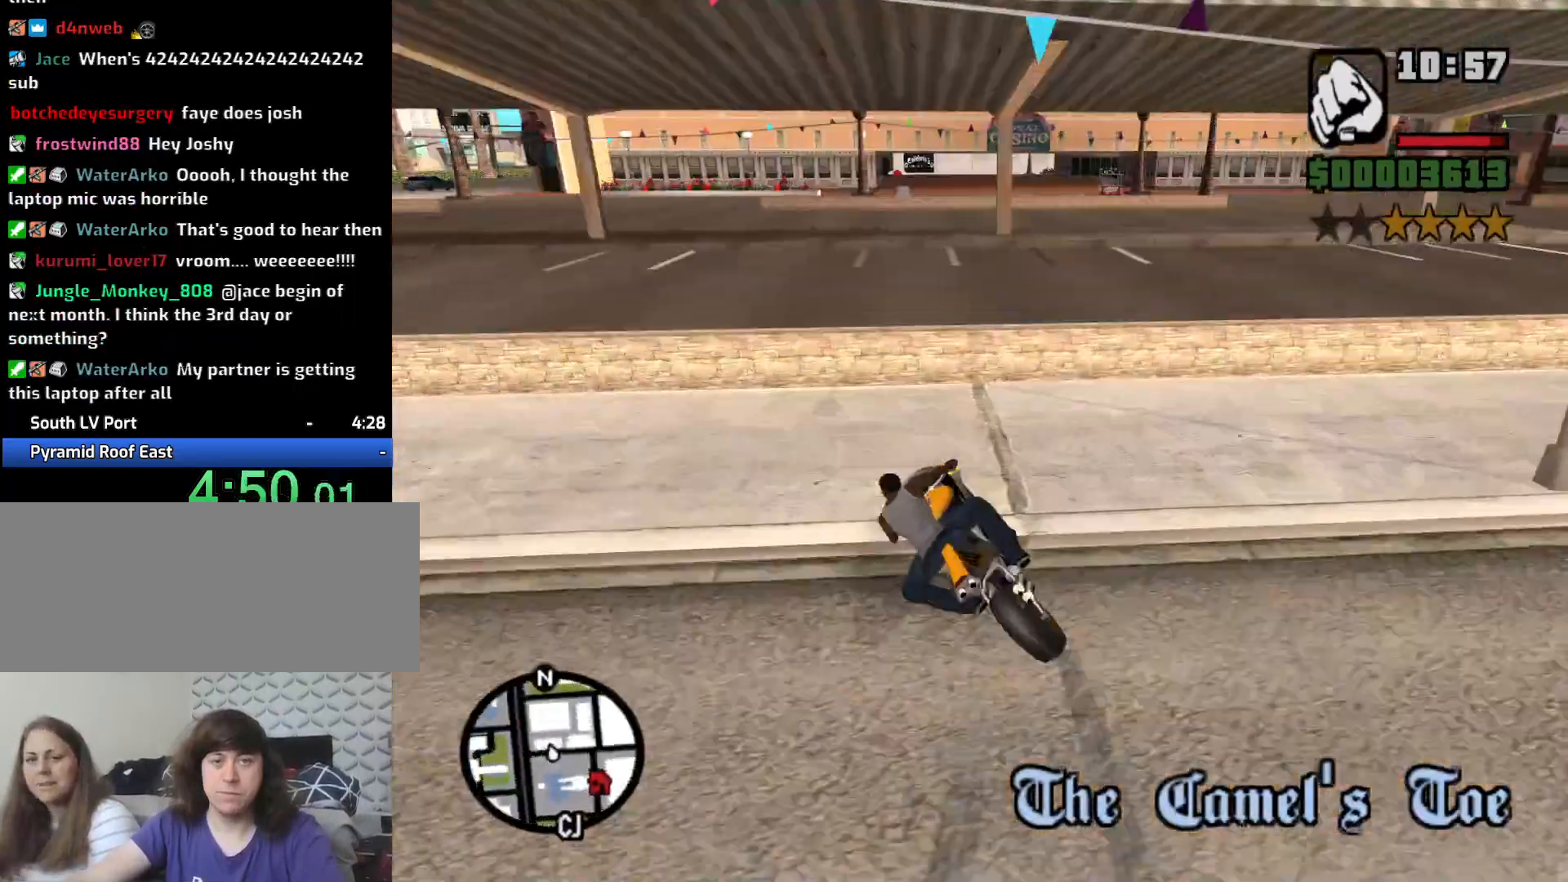
{"keys": ["5", "a", "space"], "mouse": [], "events": [[67, "d", "up"], [150, "s", "up"], [483, "5", "down"]]}
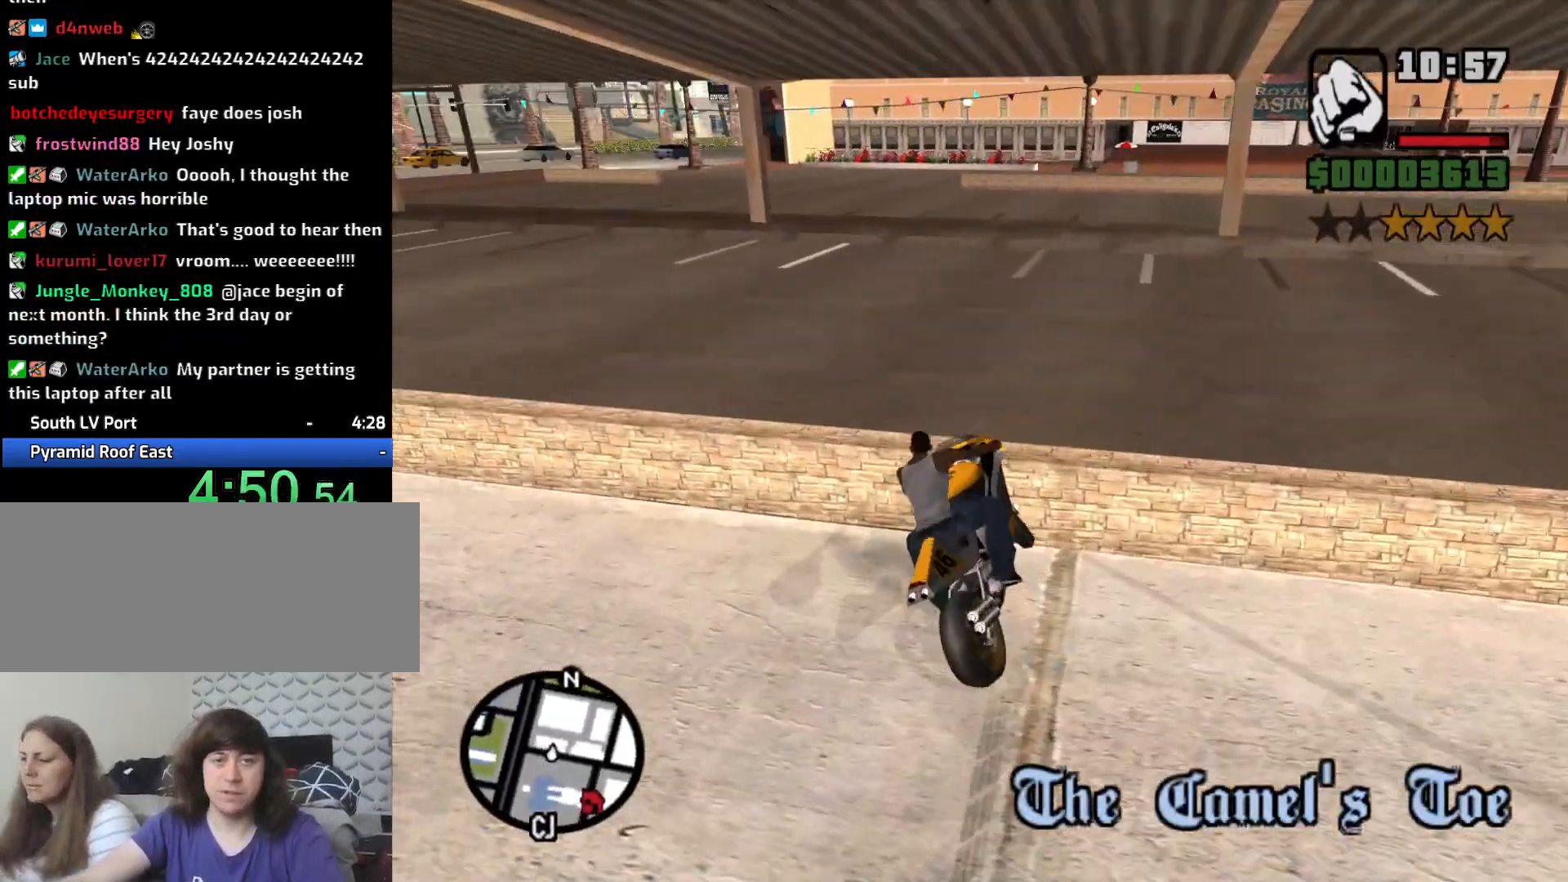
{"keys": ["2", "a", "w"], "mouse": [], "events": [[117, "space", "up"], [167, "5", "up"], [167, "w", "down"], [500, "2", "down"]]}
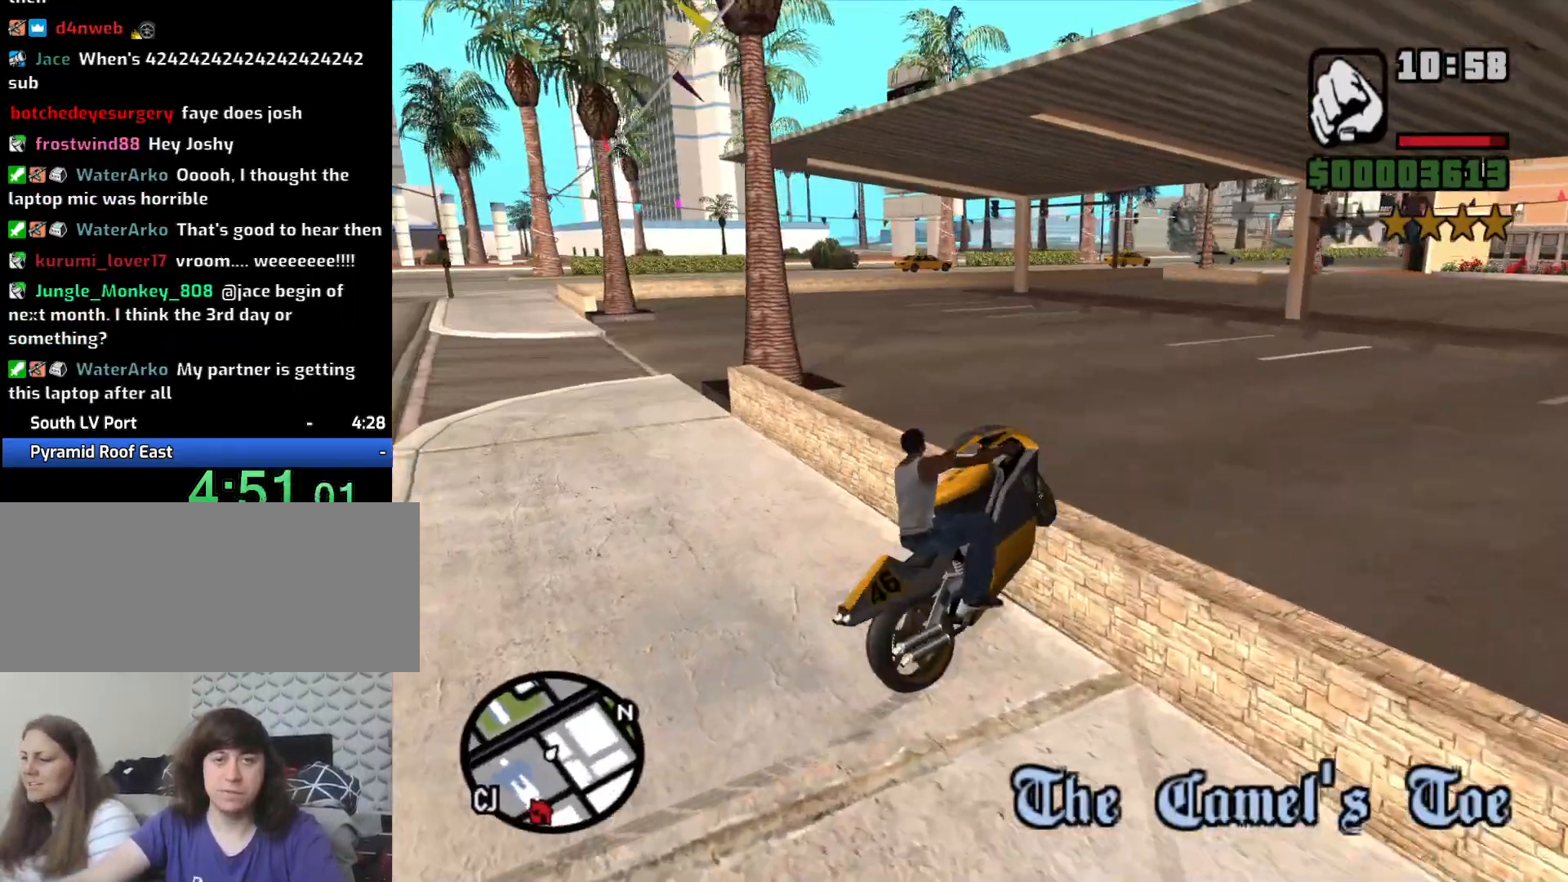
{"keys": ["2", "w"], "mouse": [], "events": [[83, "2", "up"], [233, "2", "down"], [283, "a", "up"], [333, "2", "up"], [467, "2", "down"]]}
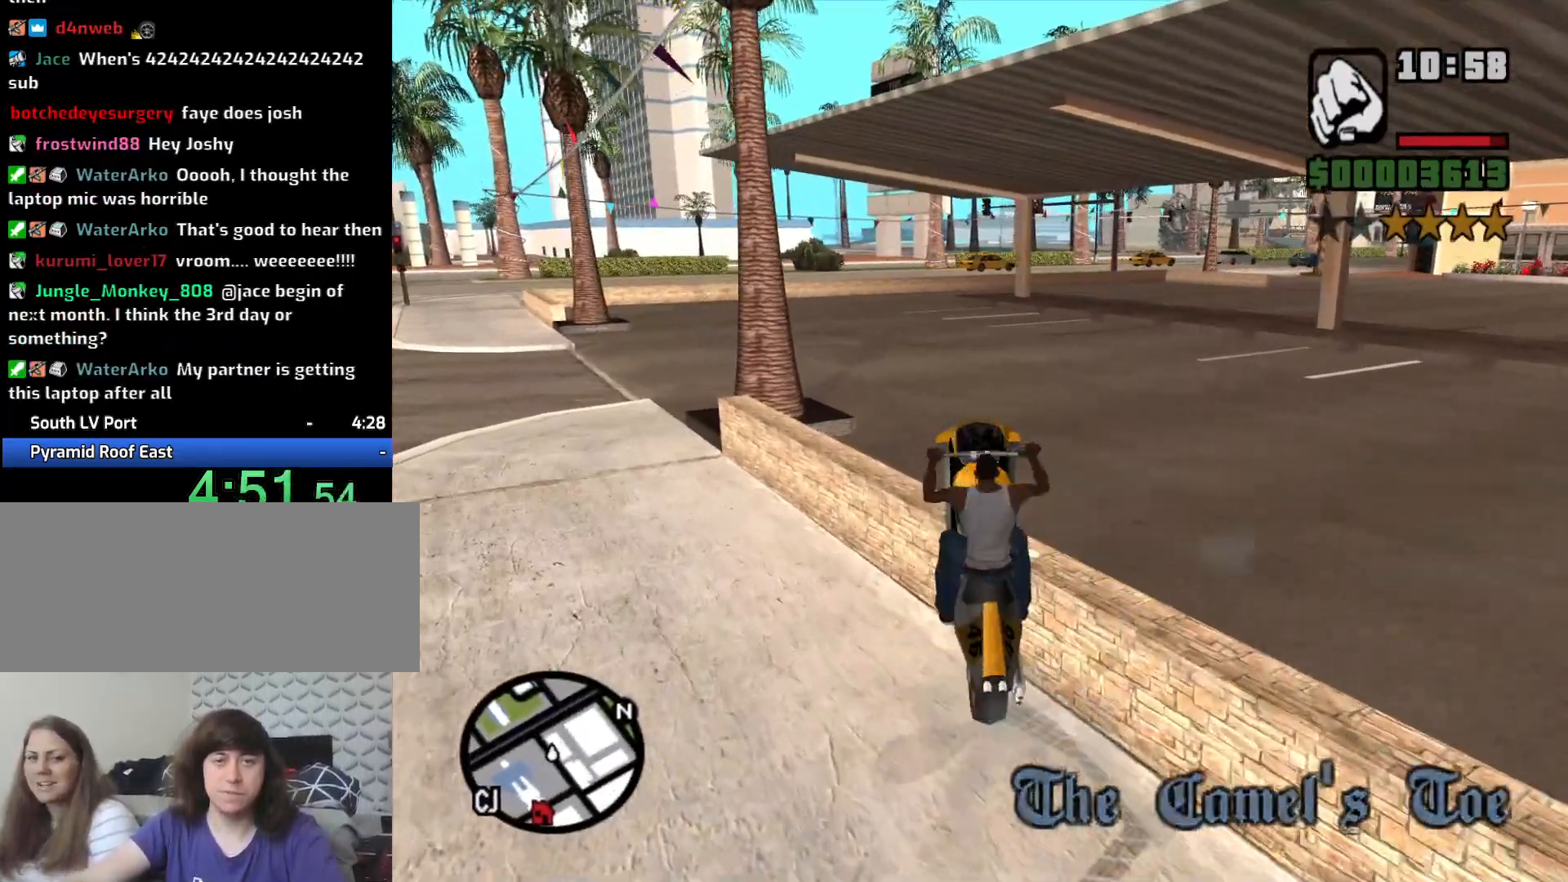
{"keys": ["w"], "mouse": [], "events": [[17, "a", "down"], [67, "2", "up"], [150, "2", "down"], [233, "2", "up"], [333, "2", "down"], [433, "a", "up"], [483, "2", "up"]]}
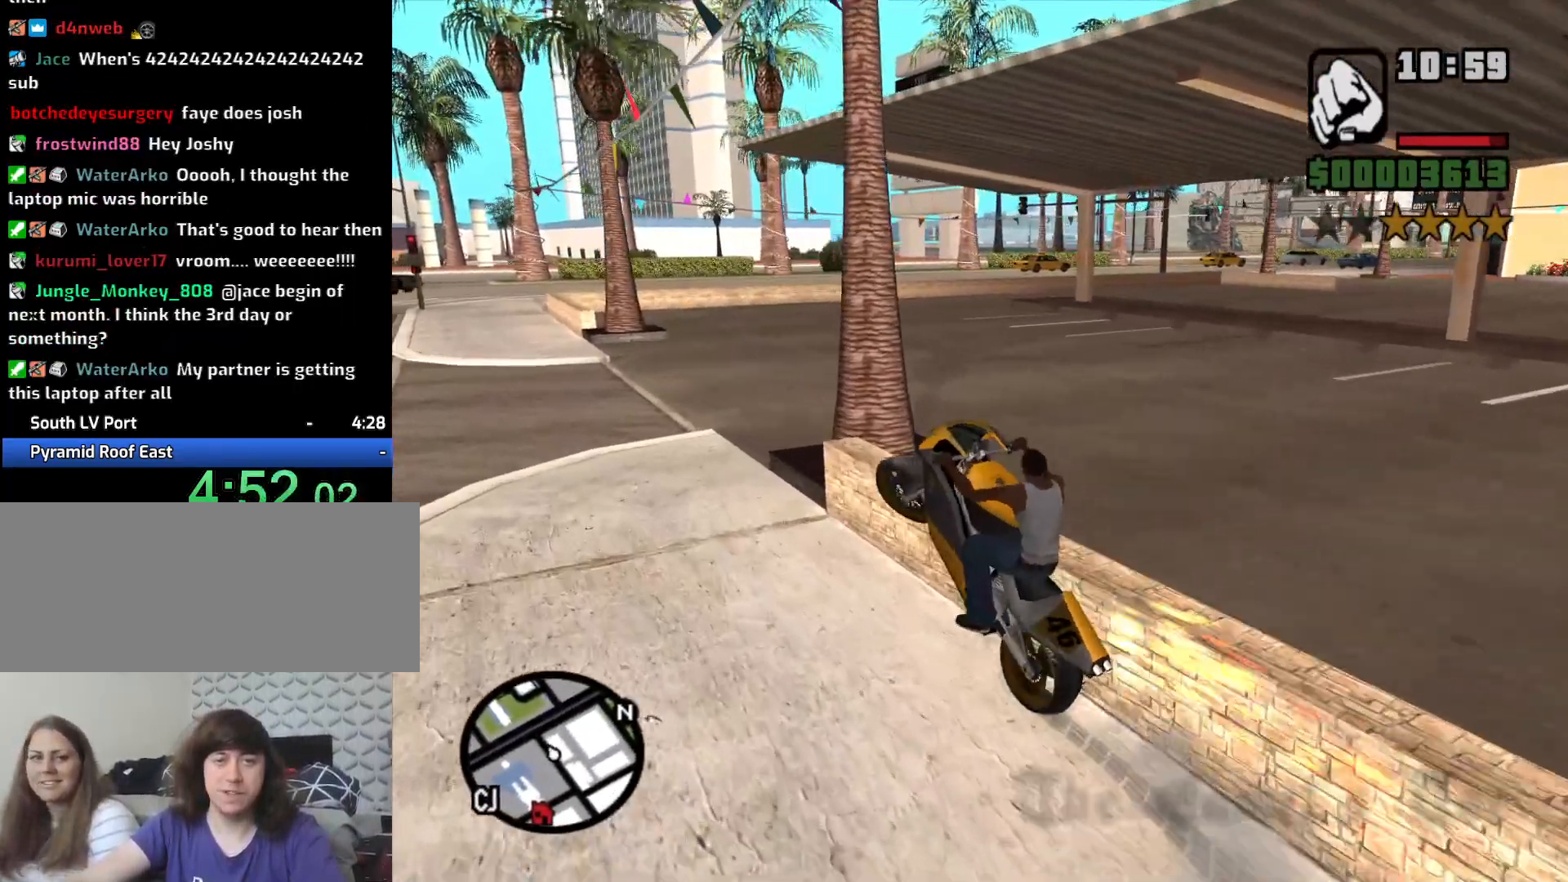
{"keys": ["d", "space"], "mouse": [], "events": [[33, "d", "down"], [300, "w", "up"], [400, "space", "down"]]}
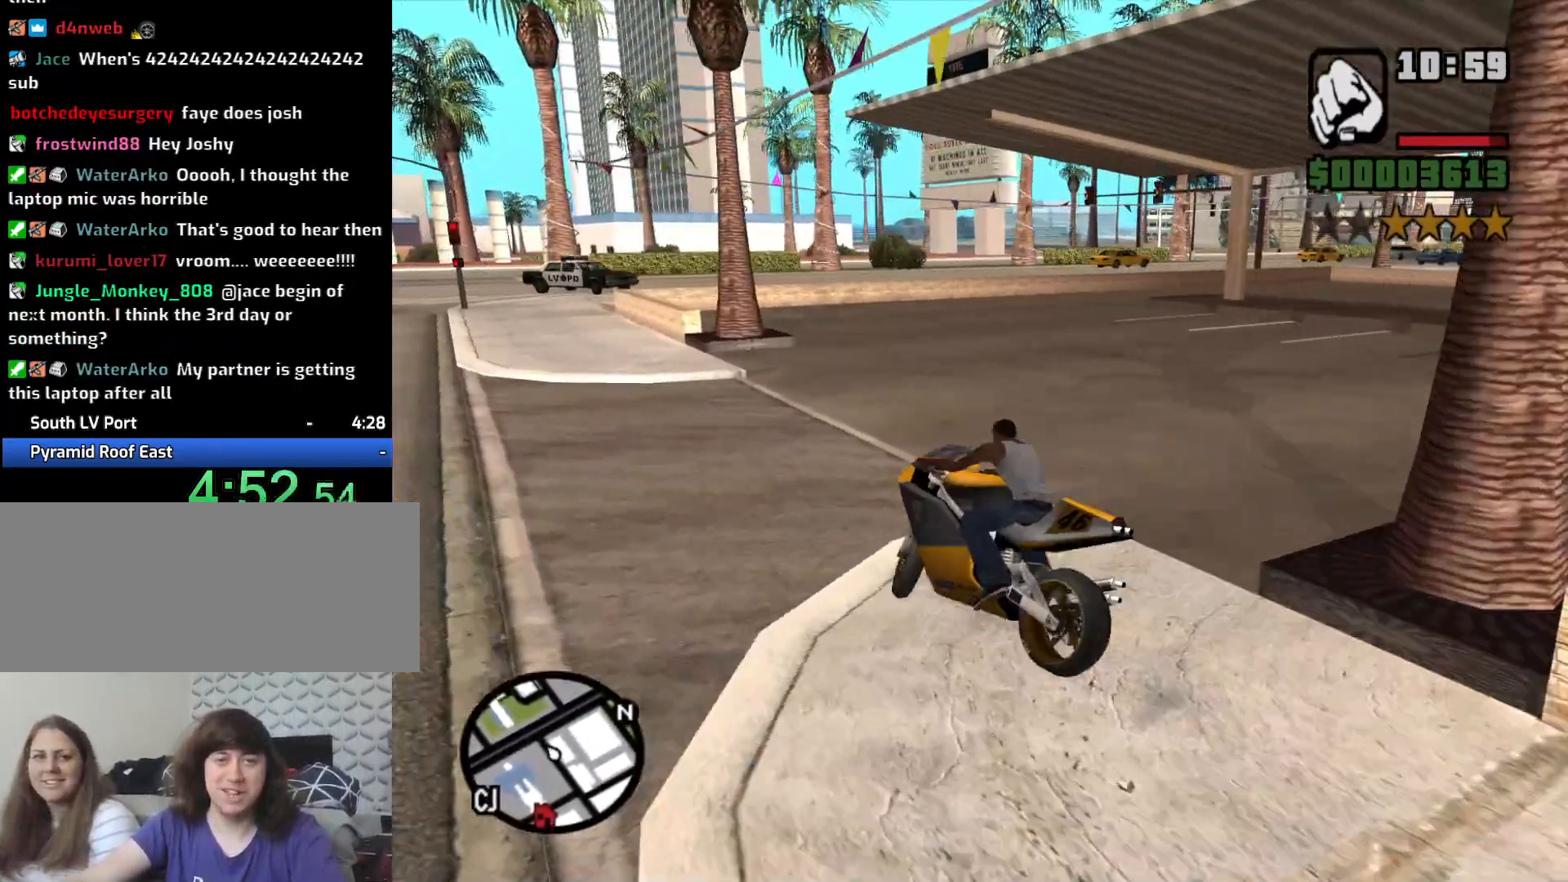
{"keys": ["d", "w"], "mouse": [], "events": [[133, "space", "up"], [383, "2", "down"], [383, "w", "down"], [467, "2", "up"]]}
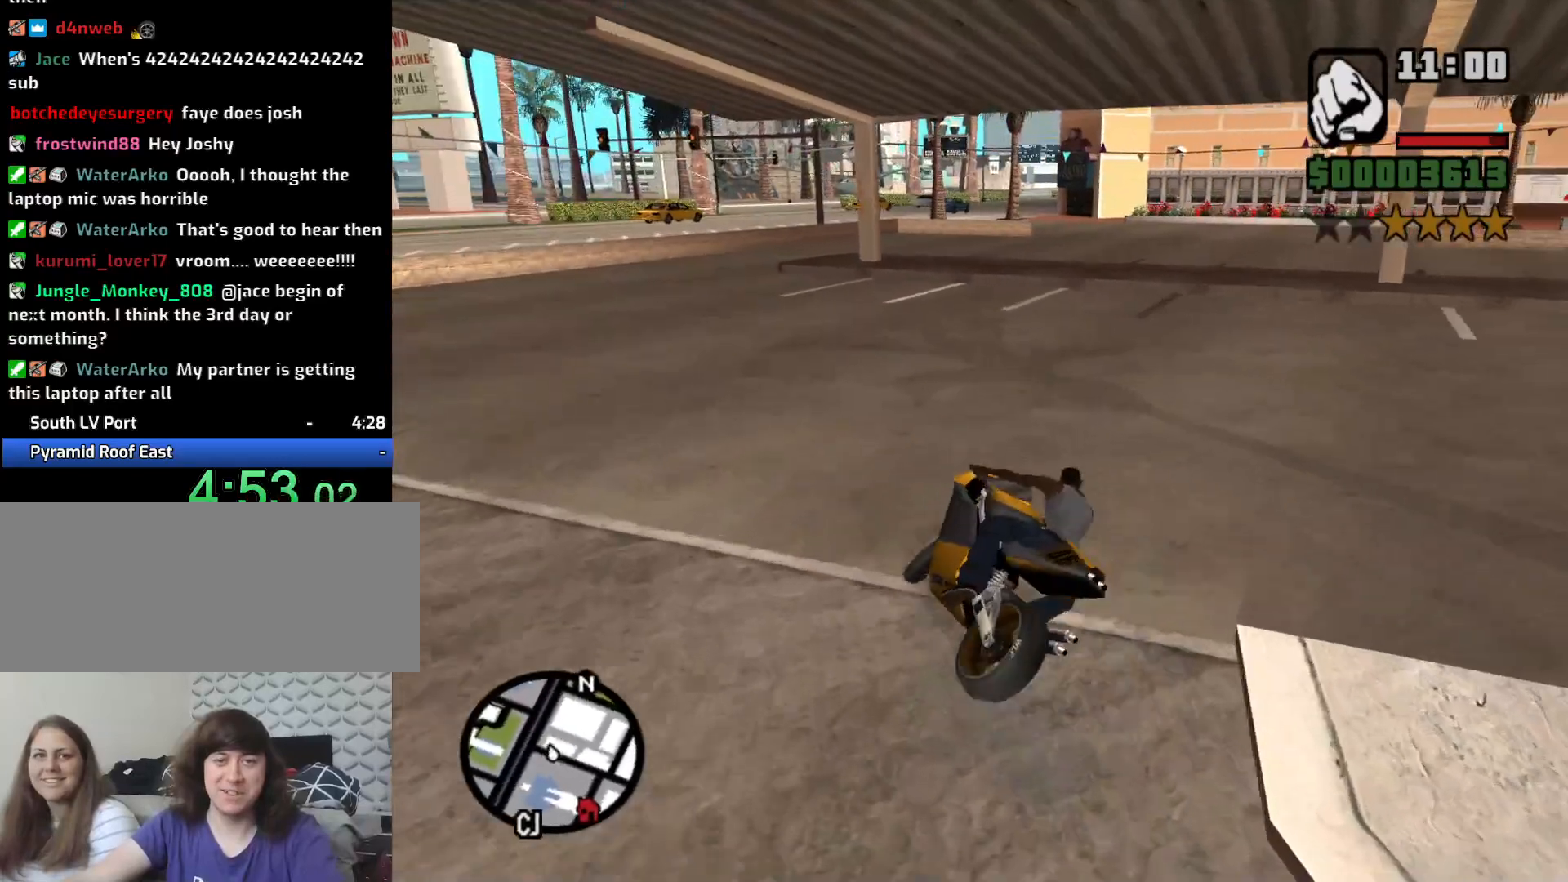
{"keys": ["w"], "mouse": [], "events": [[67, "2", "down"], [150, "d", "up"], [200, "2", "up"], [300, "2", "down"], [433, "2", "up"]]}
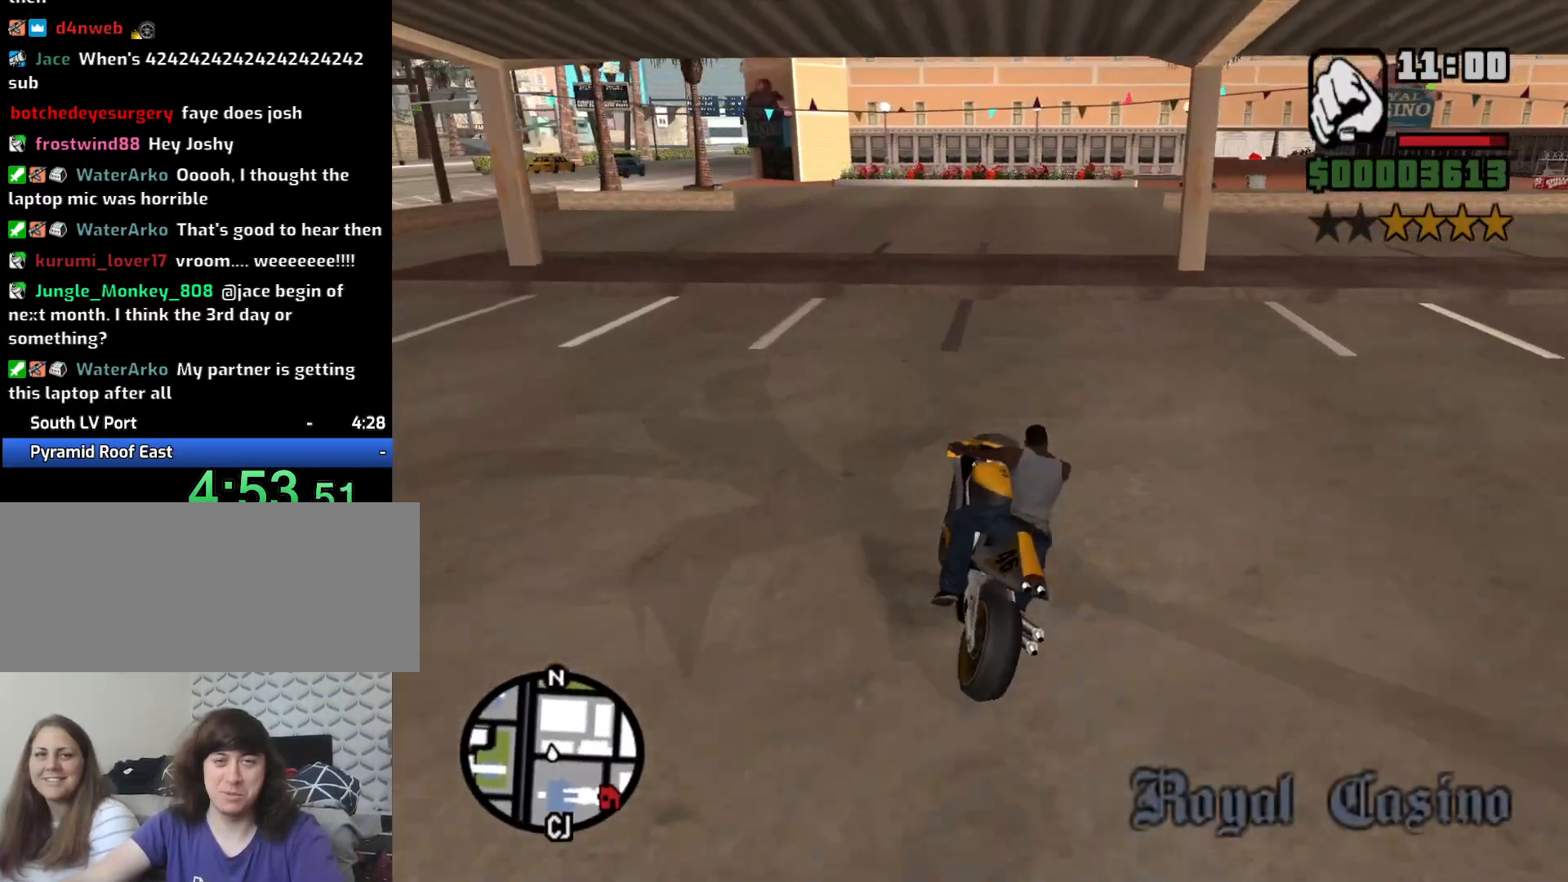
{"keys": ["2", "w"], "mouse": [], "events": [[33, "2", "down"], [117, "2", "up"], [217, "2", "down"], [300, "2", "up"], [300, "d", "down"], [400, "2", "down"], [400, "d", "up"]]}
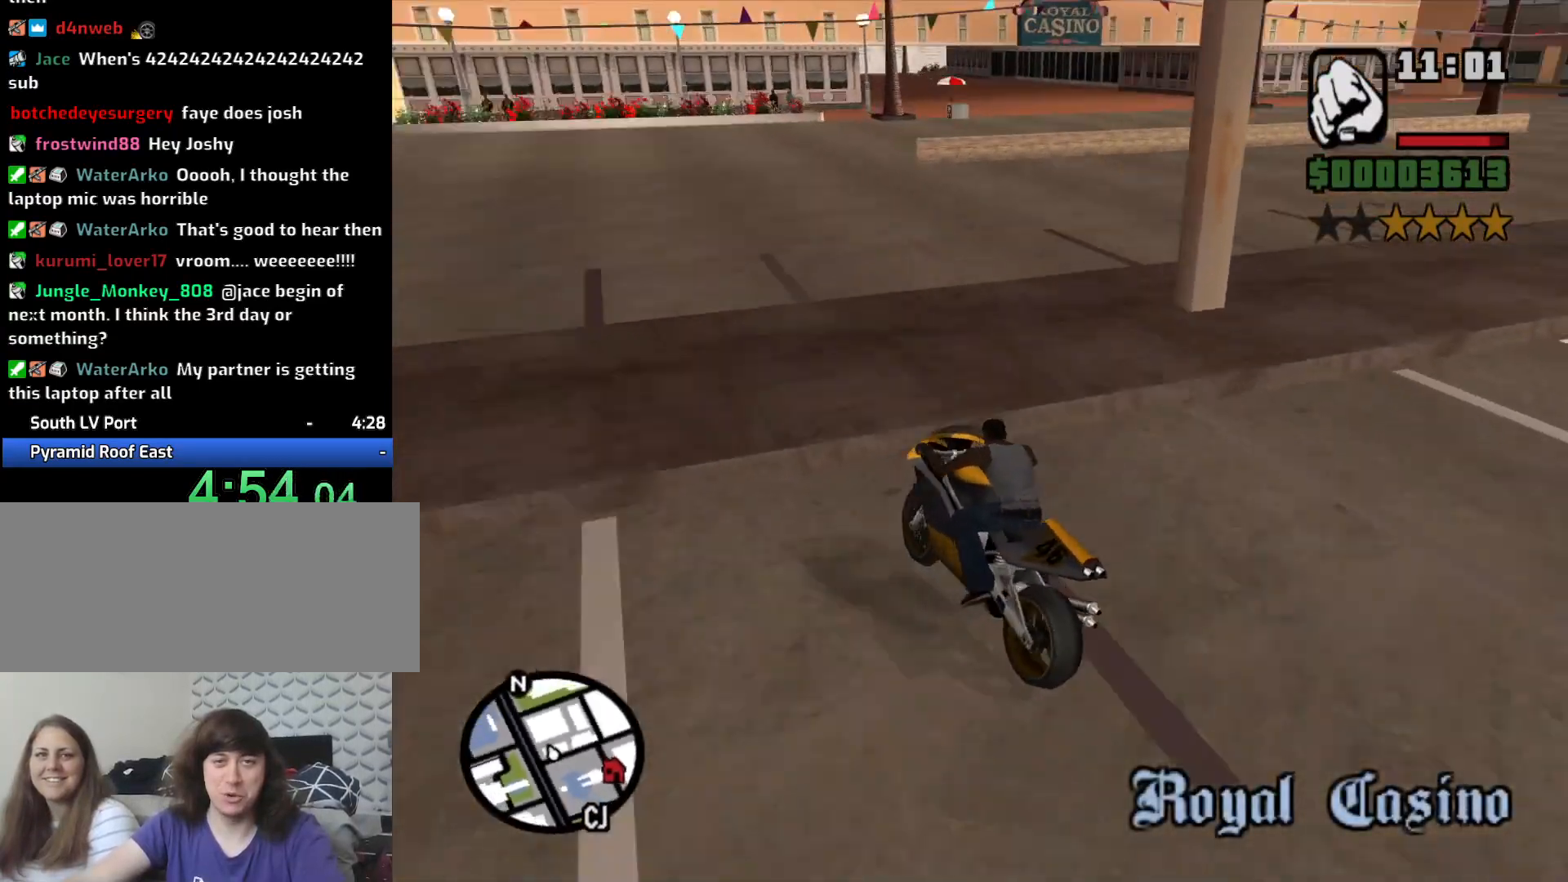
{"keys": ["d"], "mouse": [], "events": [[50, "2", "up"], [83, "w", "up"], [283, "d", "down"], [367, "2", "down"], [417, "2", "up"]]}
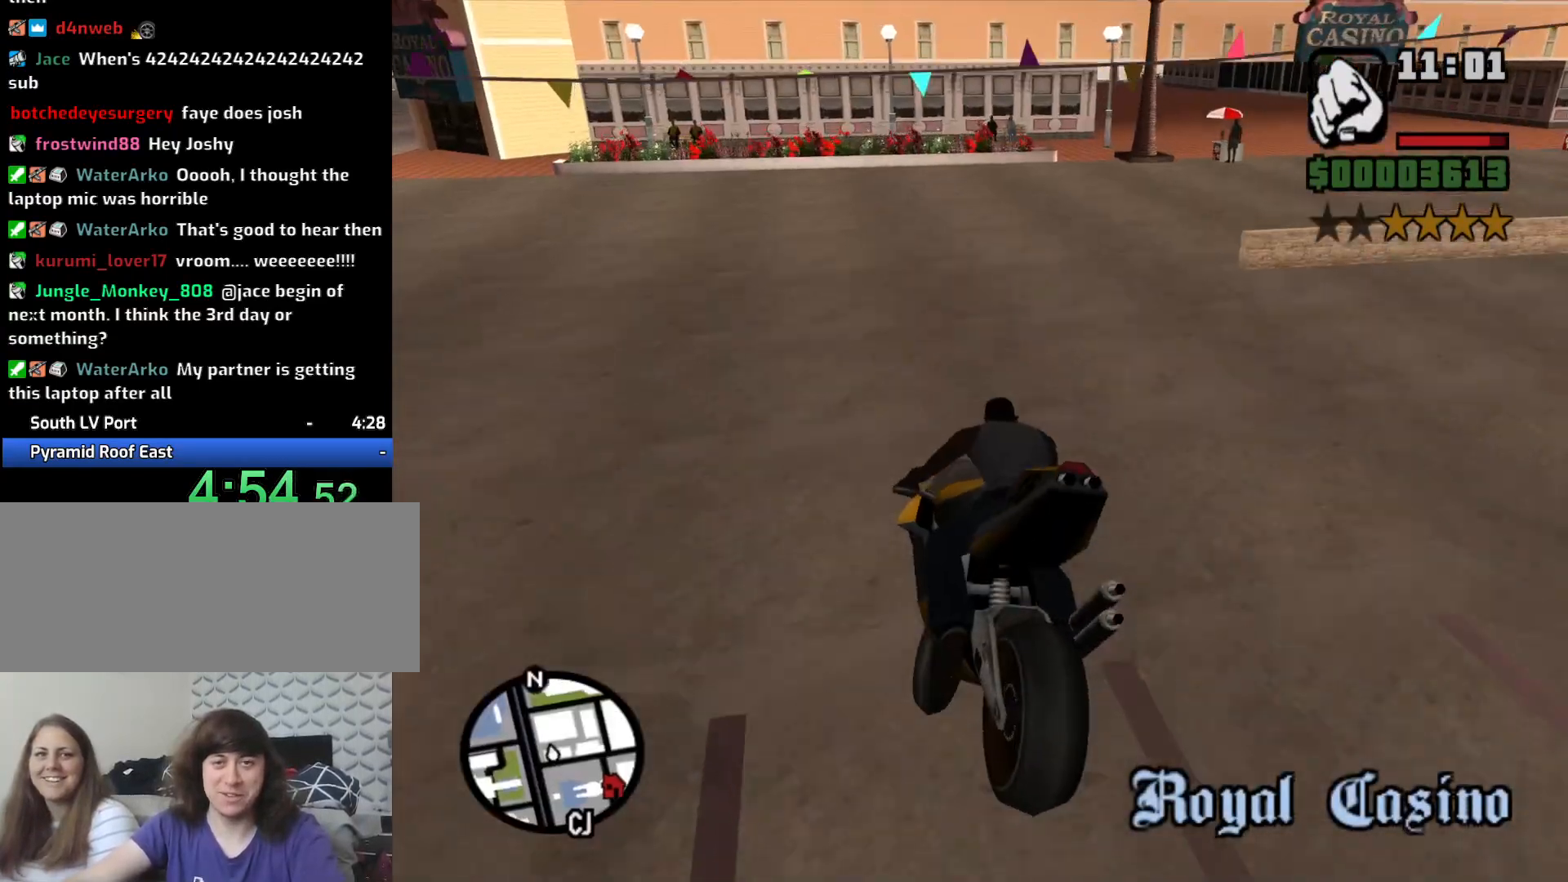
{"keys": ["d"], "mouse": [], "events": [[67, "2", "down"], [150, "2", "up"], [150, "w", "down"], [250, "w", "up"]]}
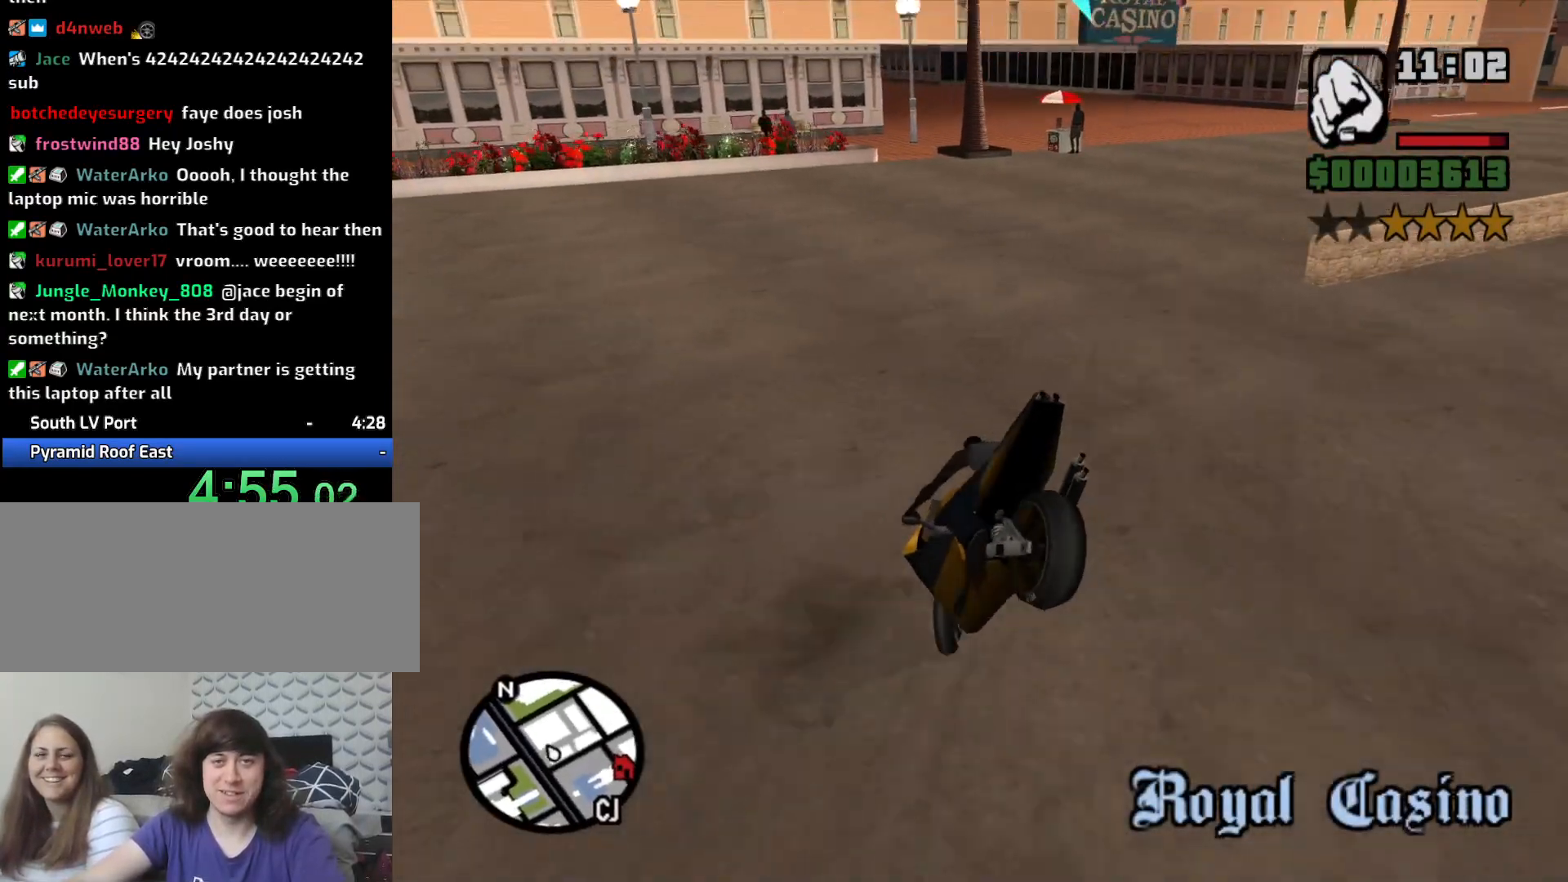
{"keys": ["w"], "mouse": [], "events": [[400, "2", "down"], [400, "w", "down"], [450, "2", "up"], [500, "d", "up"]]}
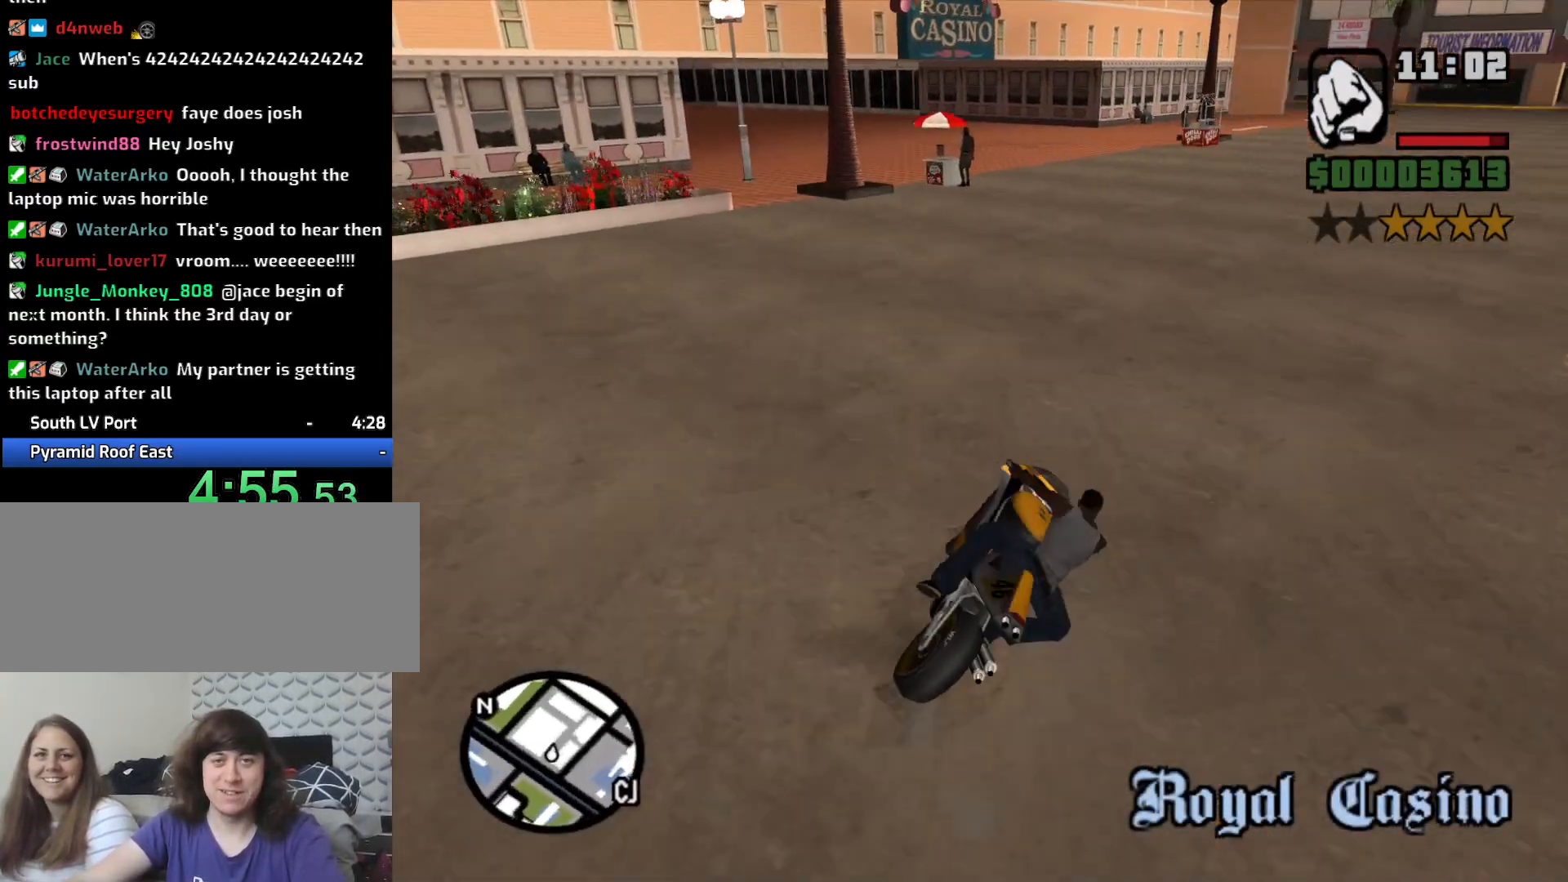
{"keys": ["a", "w"], "mouse": [], "events": [[100, "2", "down"], [100, "a", "down"], [183, "2", "up"], [283, "2", "down"], [367, "2", "up"]]}
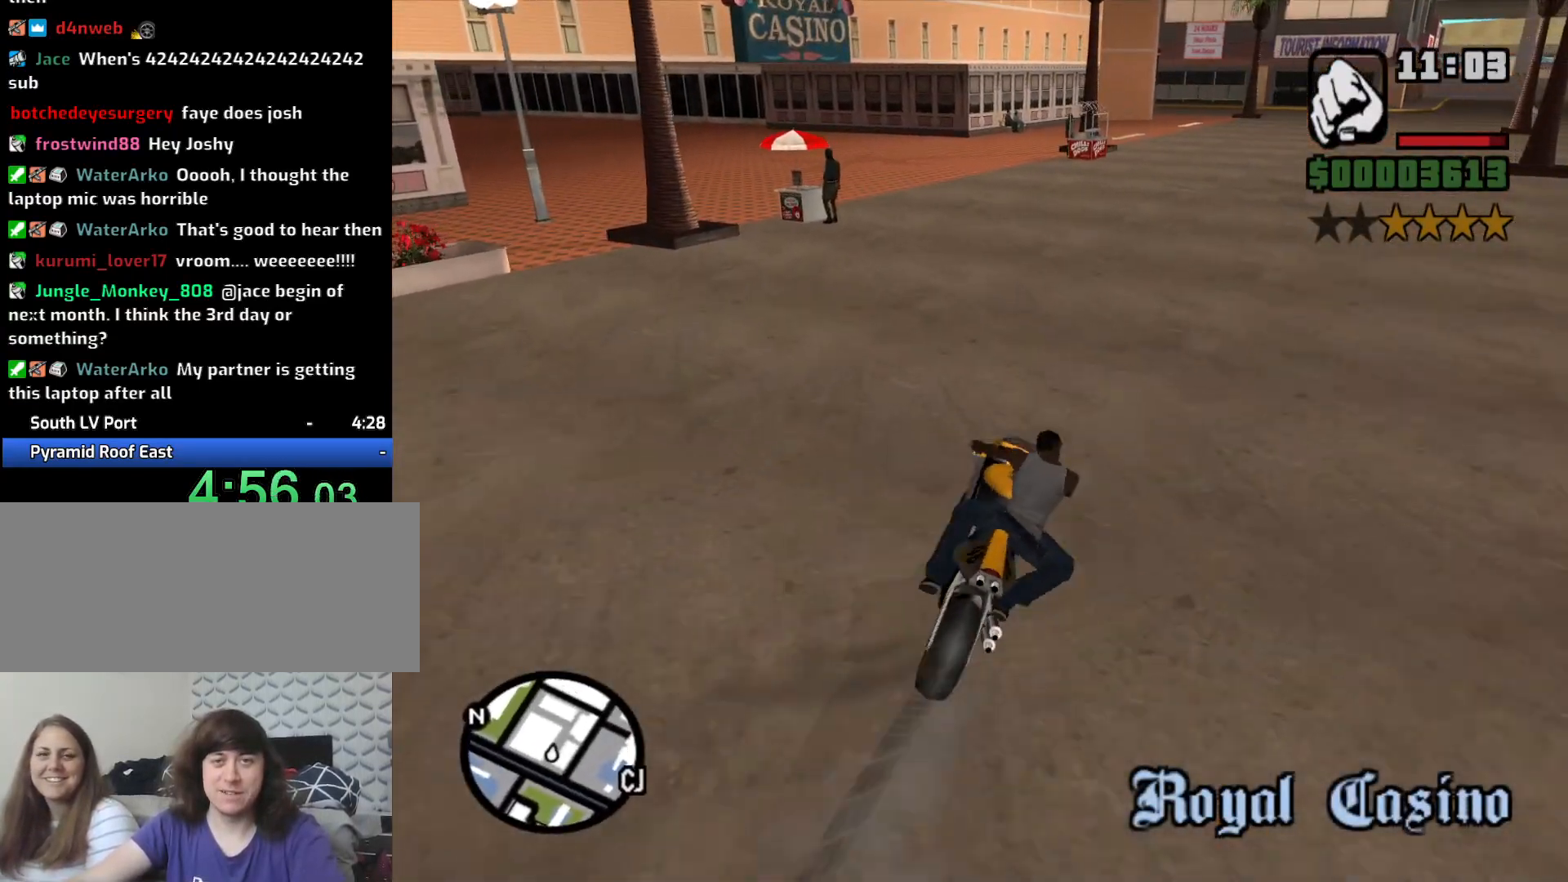
{"keys": ["2", "d"], "mouse": [], "events": [[17, "2", "down"], [117, "2", "up"], [117, "a", "up"], [200, "d", "down"], [250, "2", "down"], [333, "2", "up"], [433, "w", "up"], [483, "2", "down"]]}
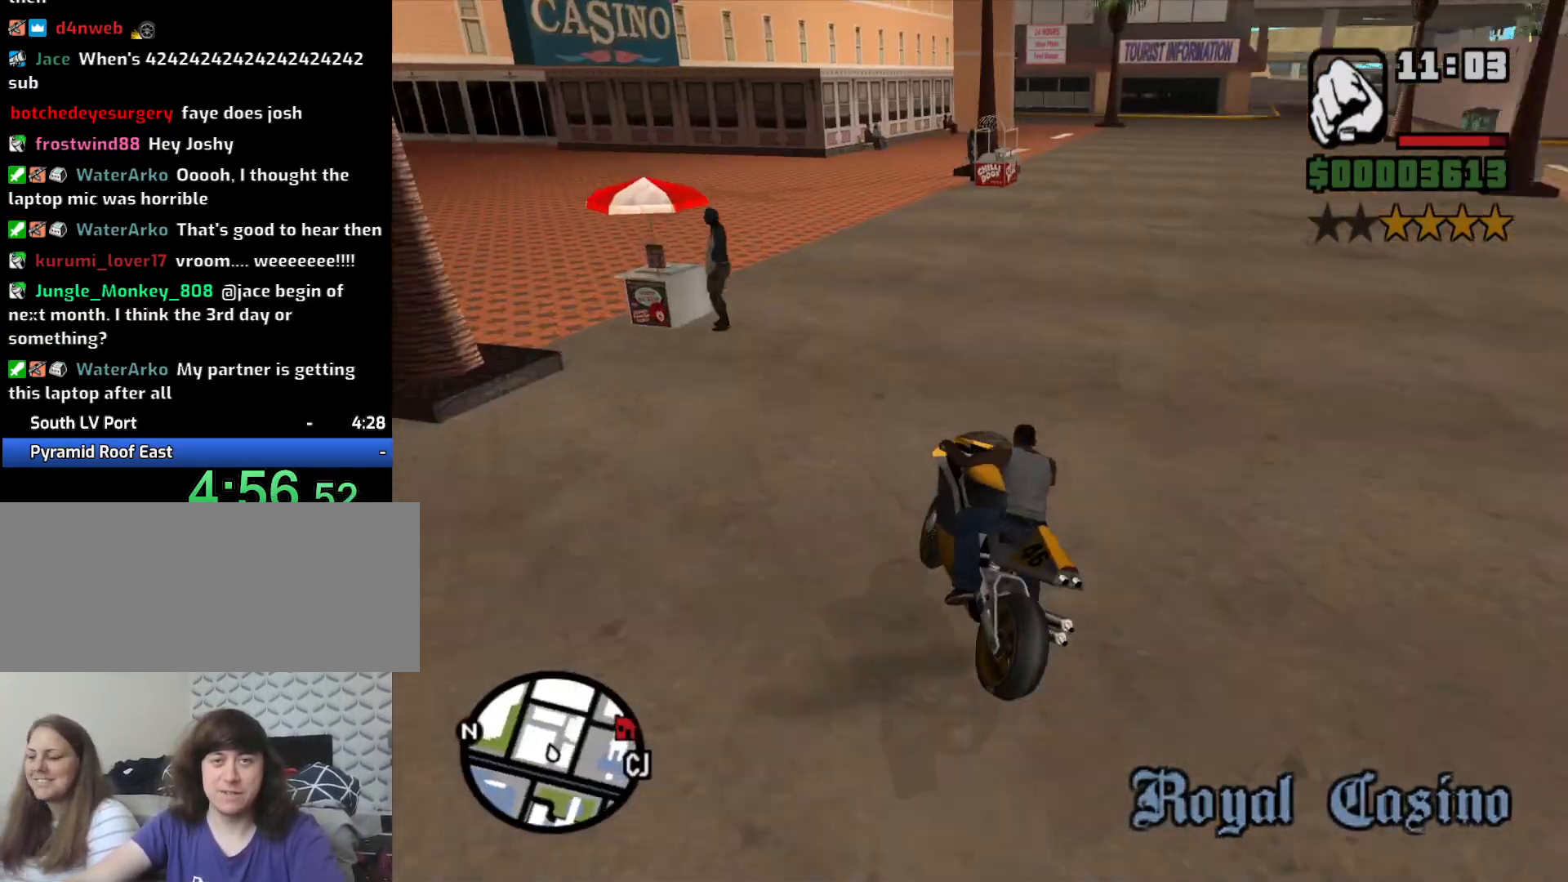
{"keys": ["d", "w"], "mouse": [], "events": [[67, "2", "up"], [217, "2", "down"], [267, "w", "down"], [317, "2", "up"], [367, "d", "up"], [400, "2", "down"], [500, "2", "up"], [500, "d", "down"]]}
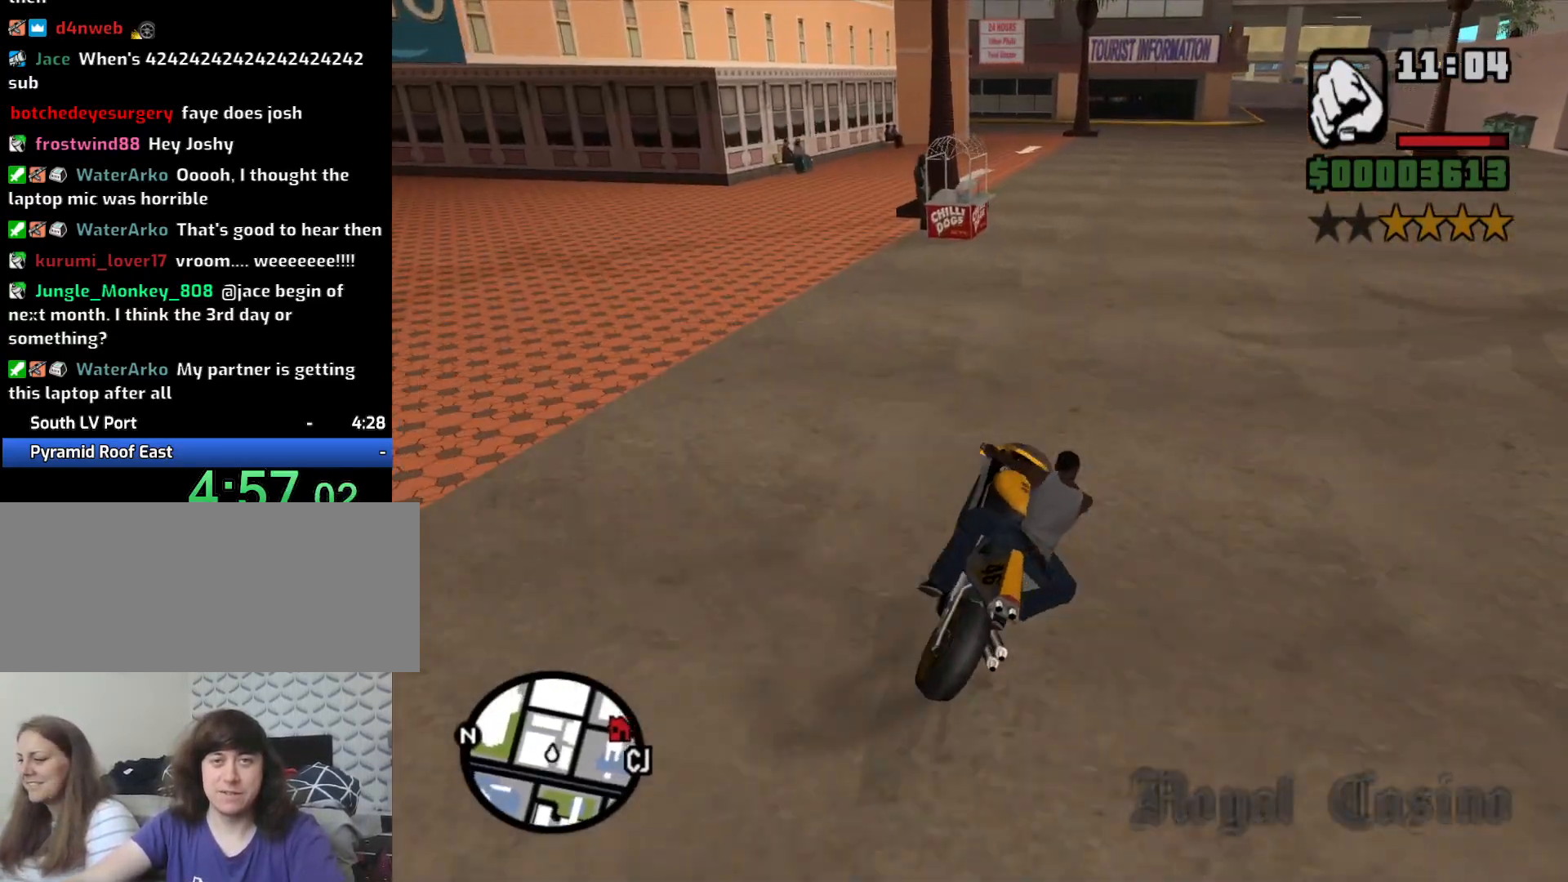
{"keys": ["s", "space"], "mouse": [], "events": [[83, "d", "up"], [183, "w", "up"], [283, "s", "down"], [333, "space", "down"]]}
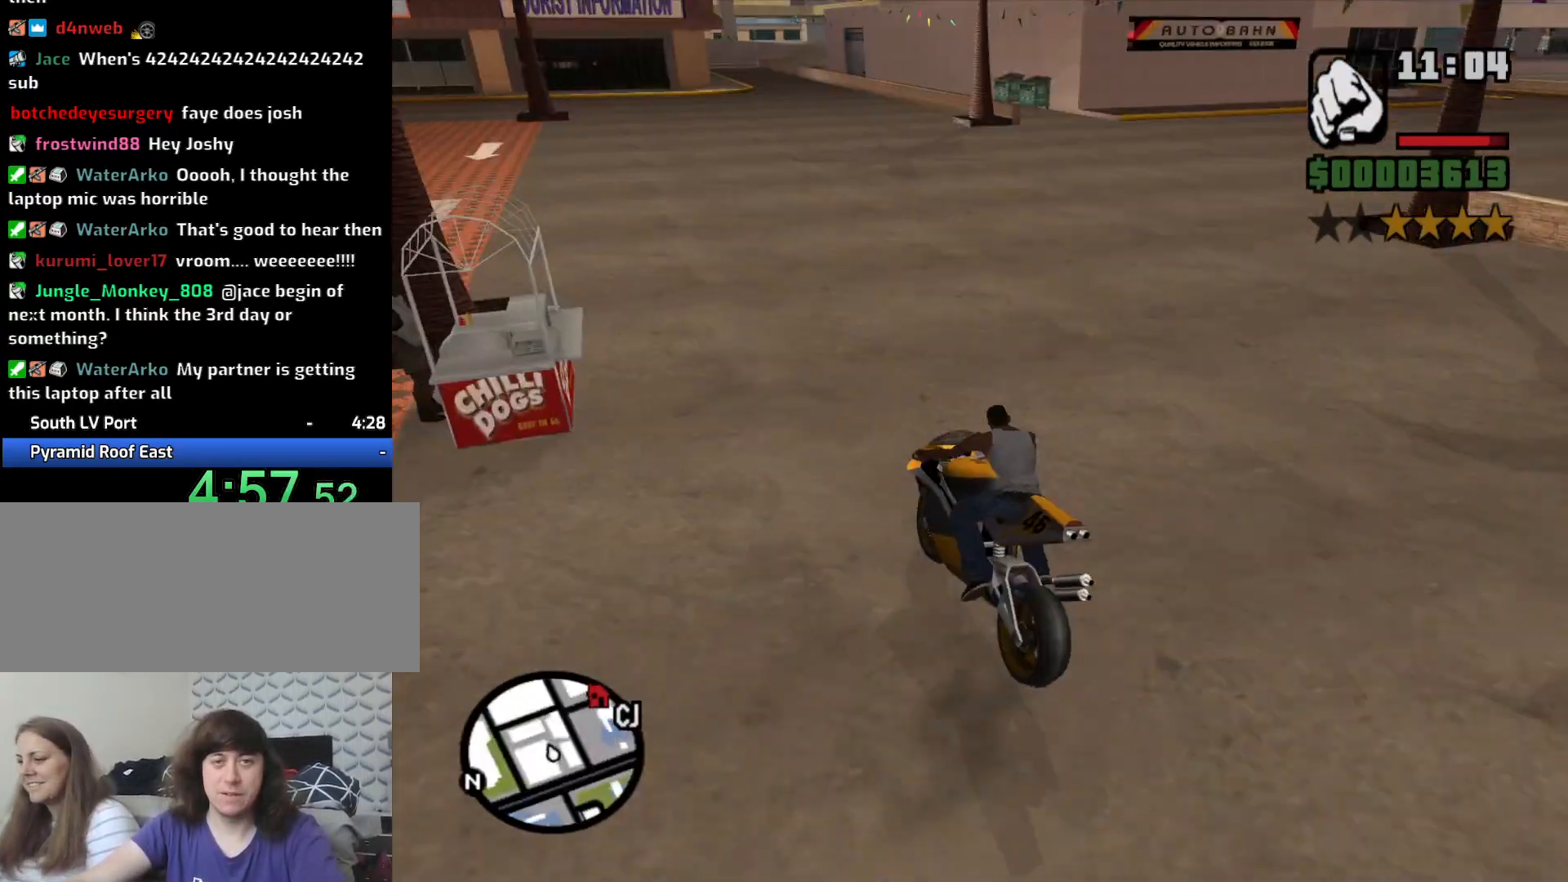
{"keys": ["f", "s"], "mouse": [], "events": [[67, "d", "down"], [283, "d", "up"], [283, "space", "up"], [433, "f", "down"]]}
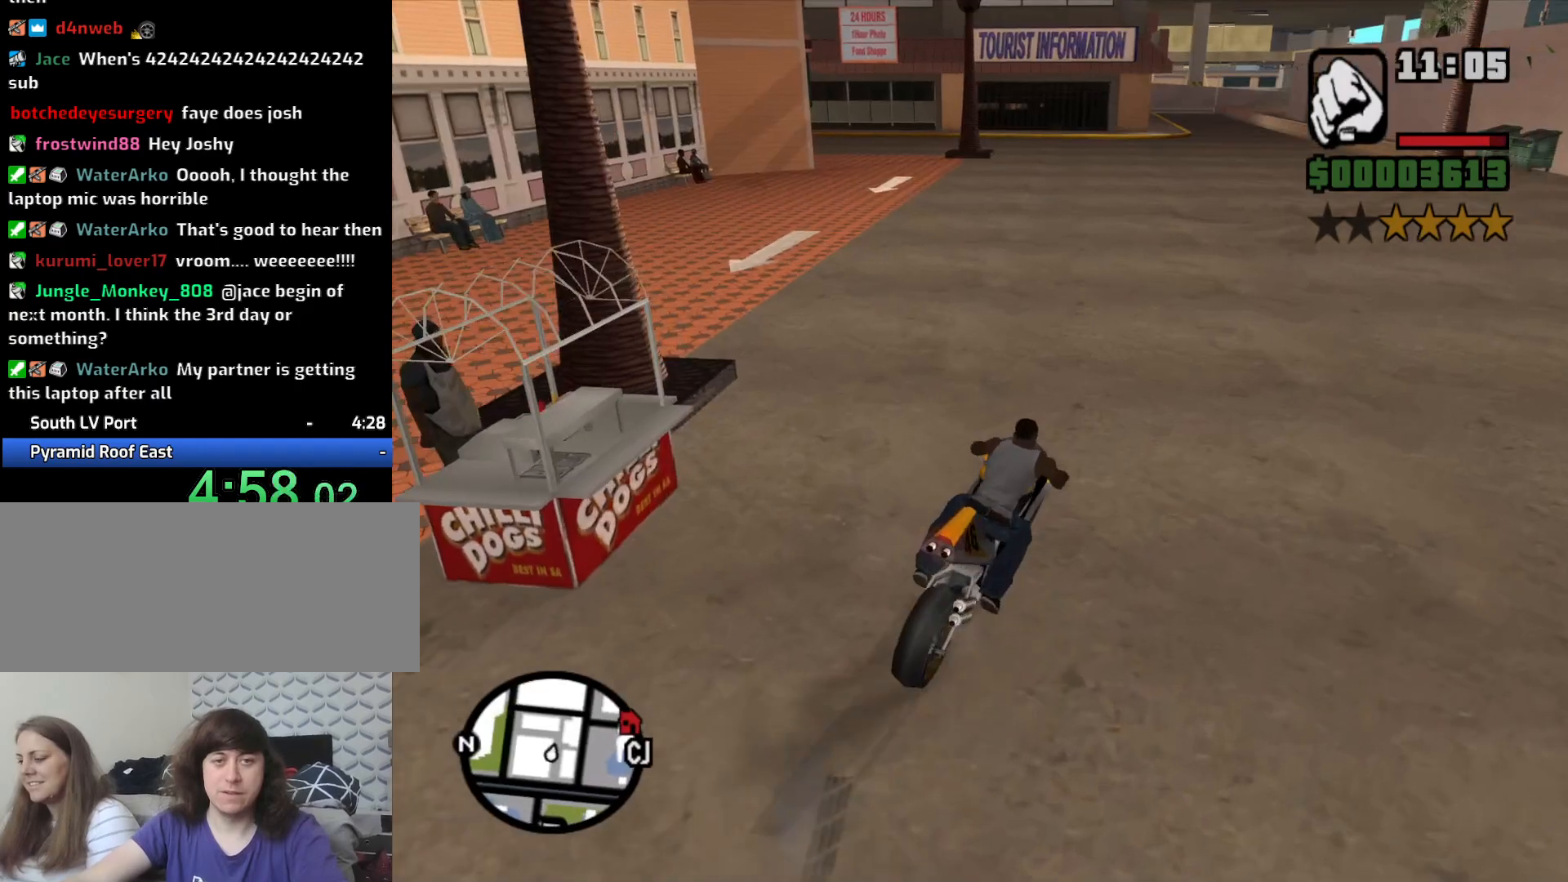
{"keys": ["f"], "mouse": [], "events": [[83, "f", "up"], [83, "s", "up"], [167, "f", "down"], [267, "f", "up"], [317, "f", "down"], [450, "f", "up"], [500, "f", "down"]]}
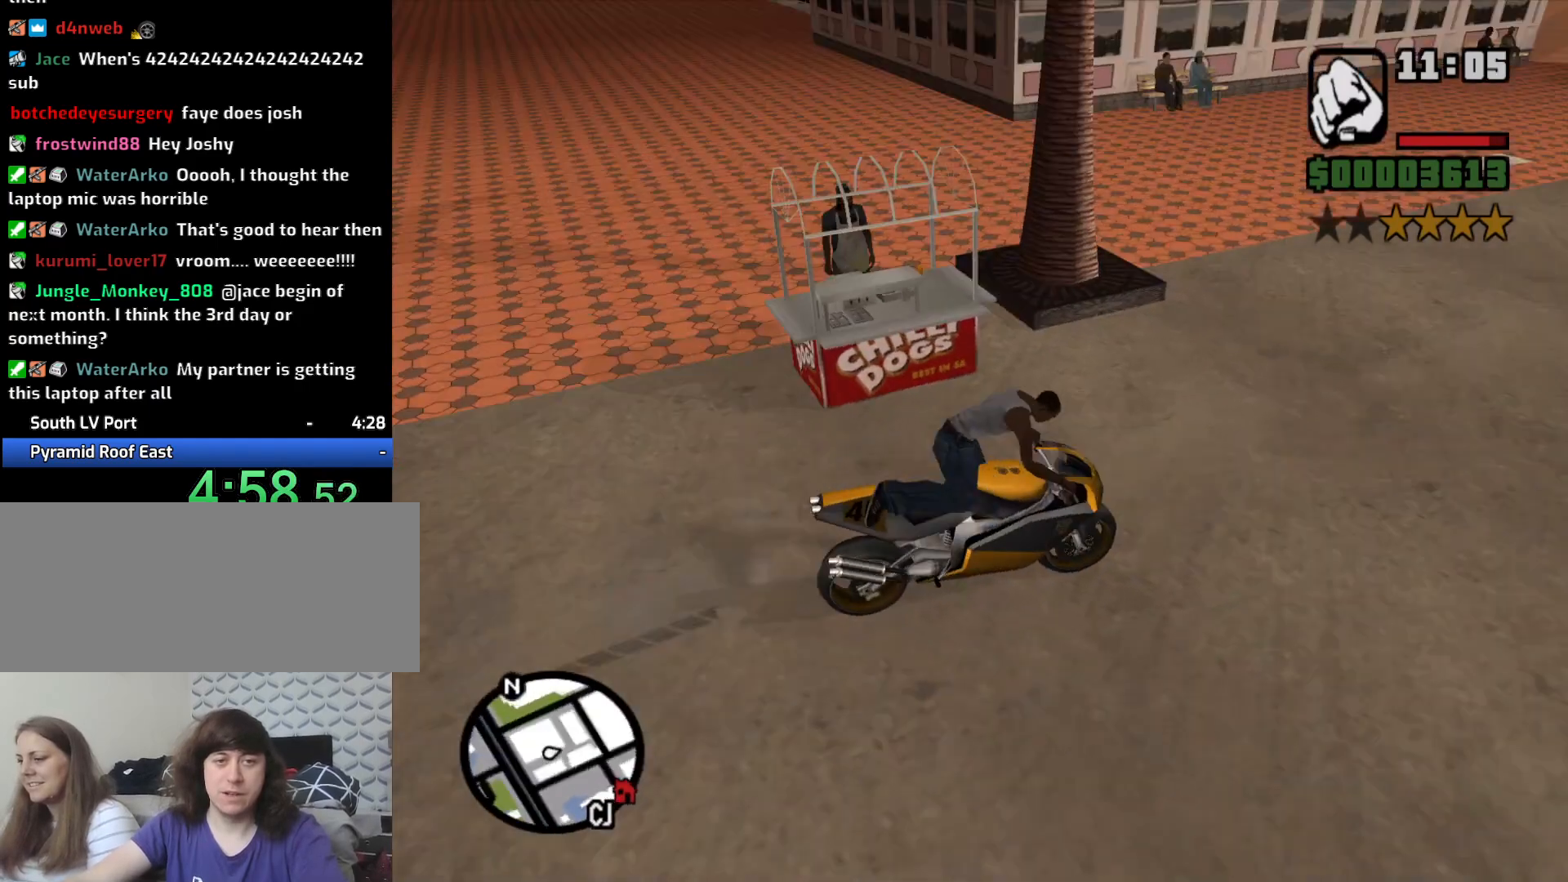
{"keys": ["w"], "mouse": [], "events": [[83, "f", "up"], [133, "w", "down"]]}
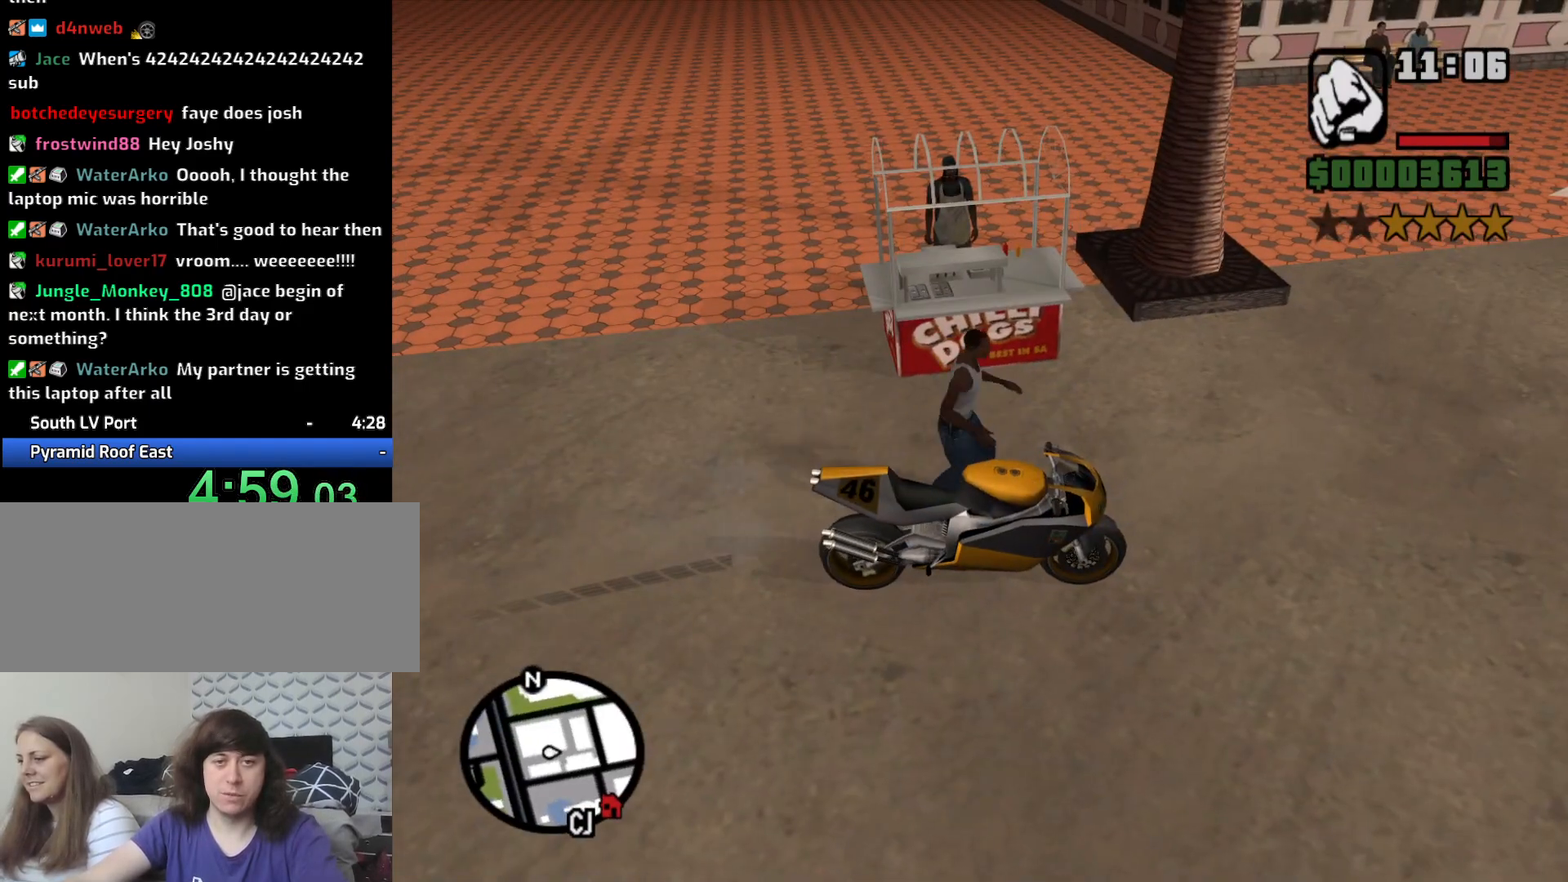
{"keys": ["d", "w"], "mouse": [], "events": [[433, "d", "down"]]}
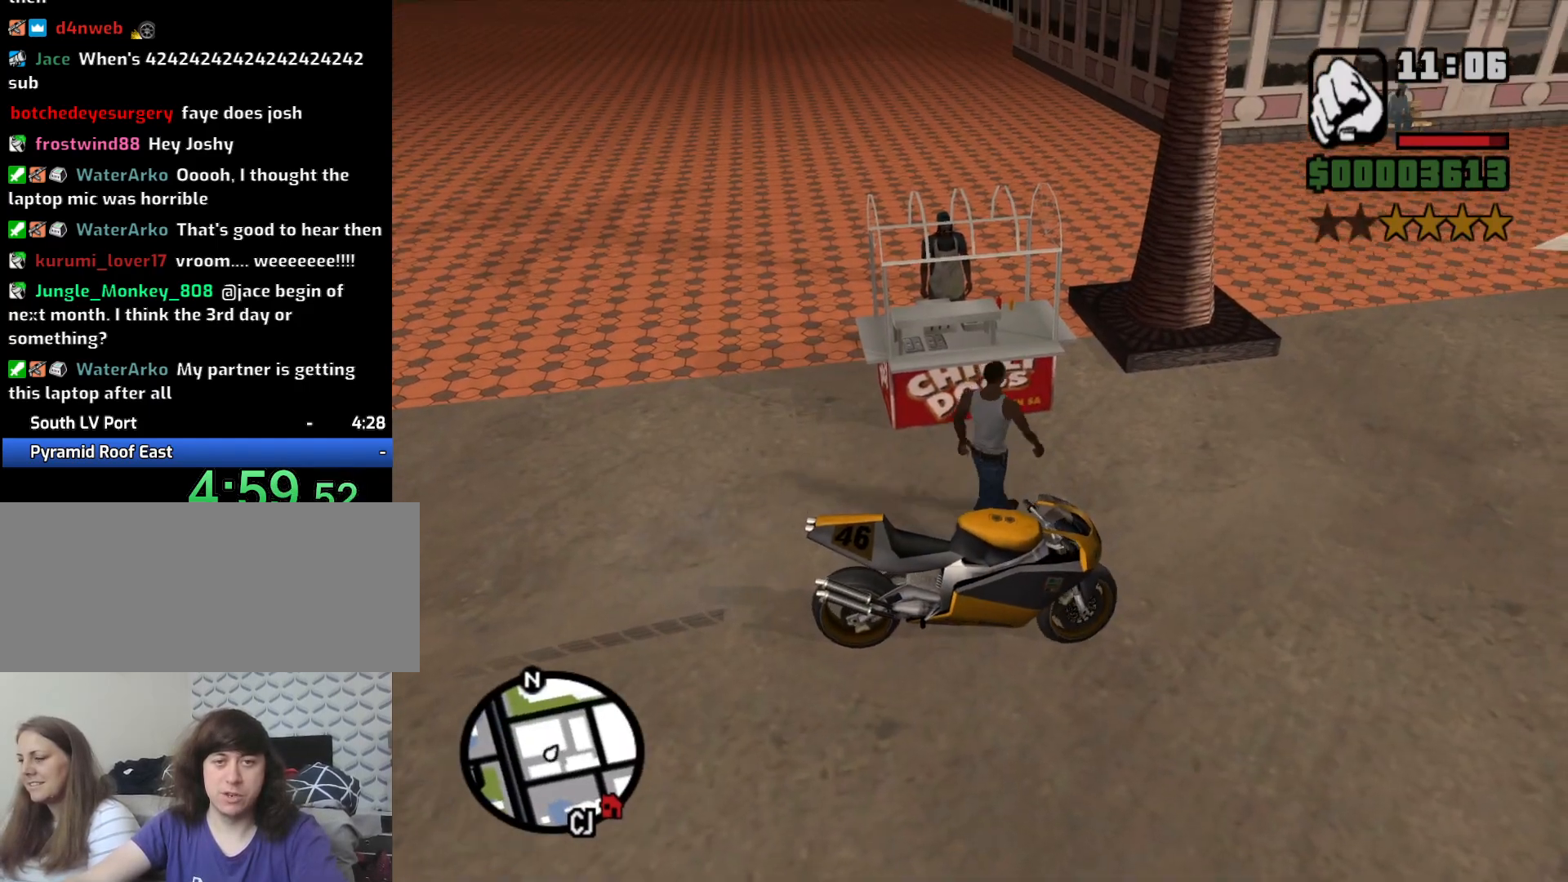
{"keys": ["a"], "mouse": [], "events": [[83, "d", "up"], [300, "a", "down"], [350, "w", "up"]]}
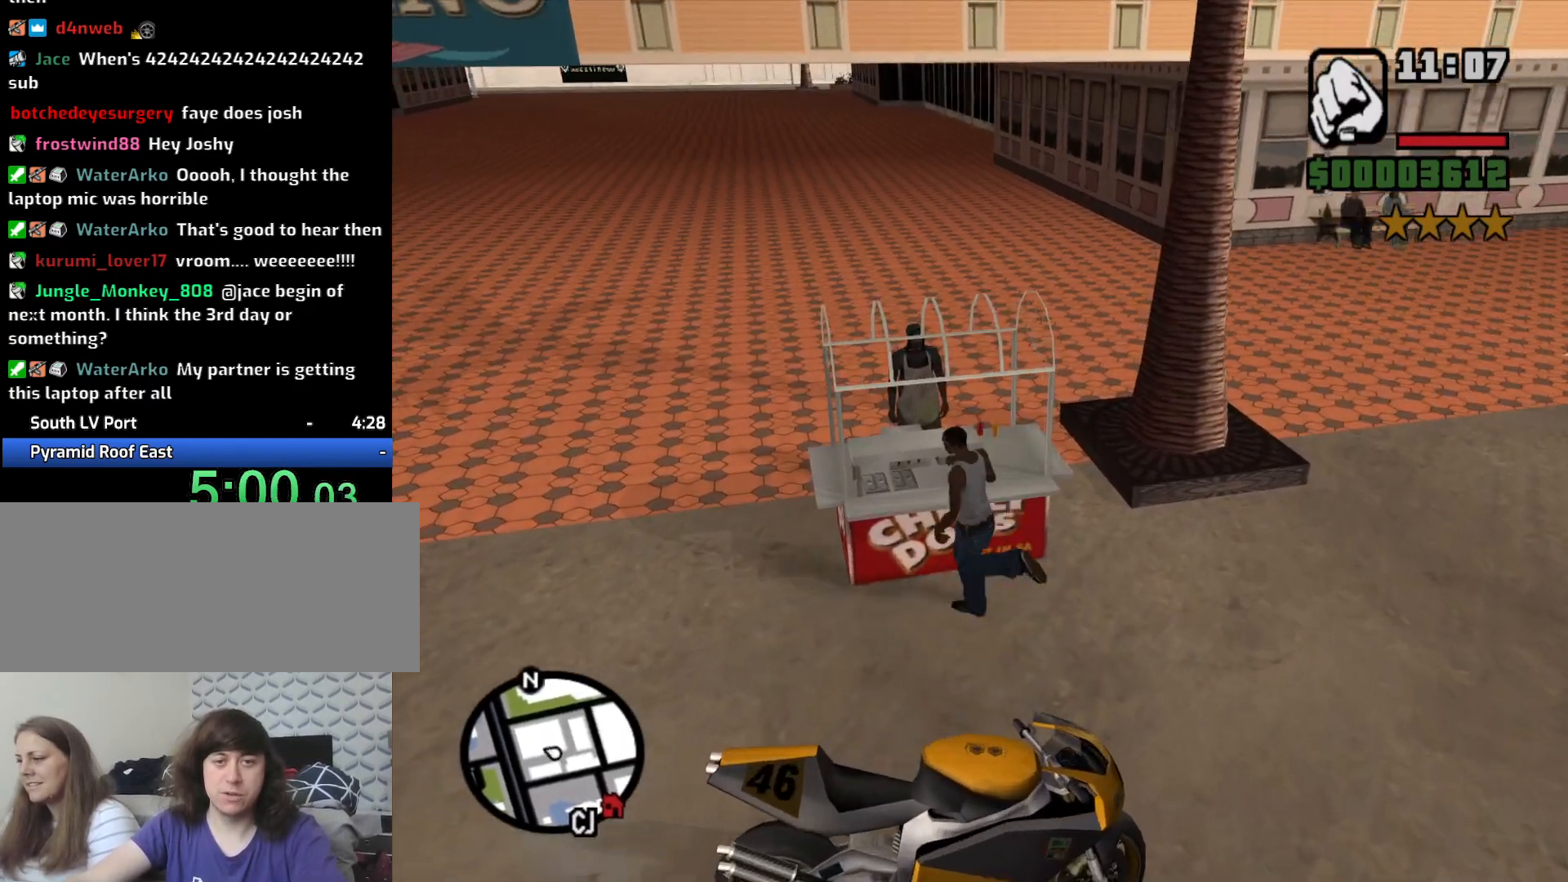
{"keys": ["f"], "mouse": [], "events": [[50, "s", "down"], [183, "a", "up"], [233, "d", "down"], [283, "s", "up"], [367, "d", "up"], [367, "f", "down"]]}